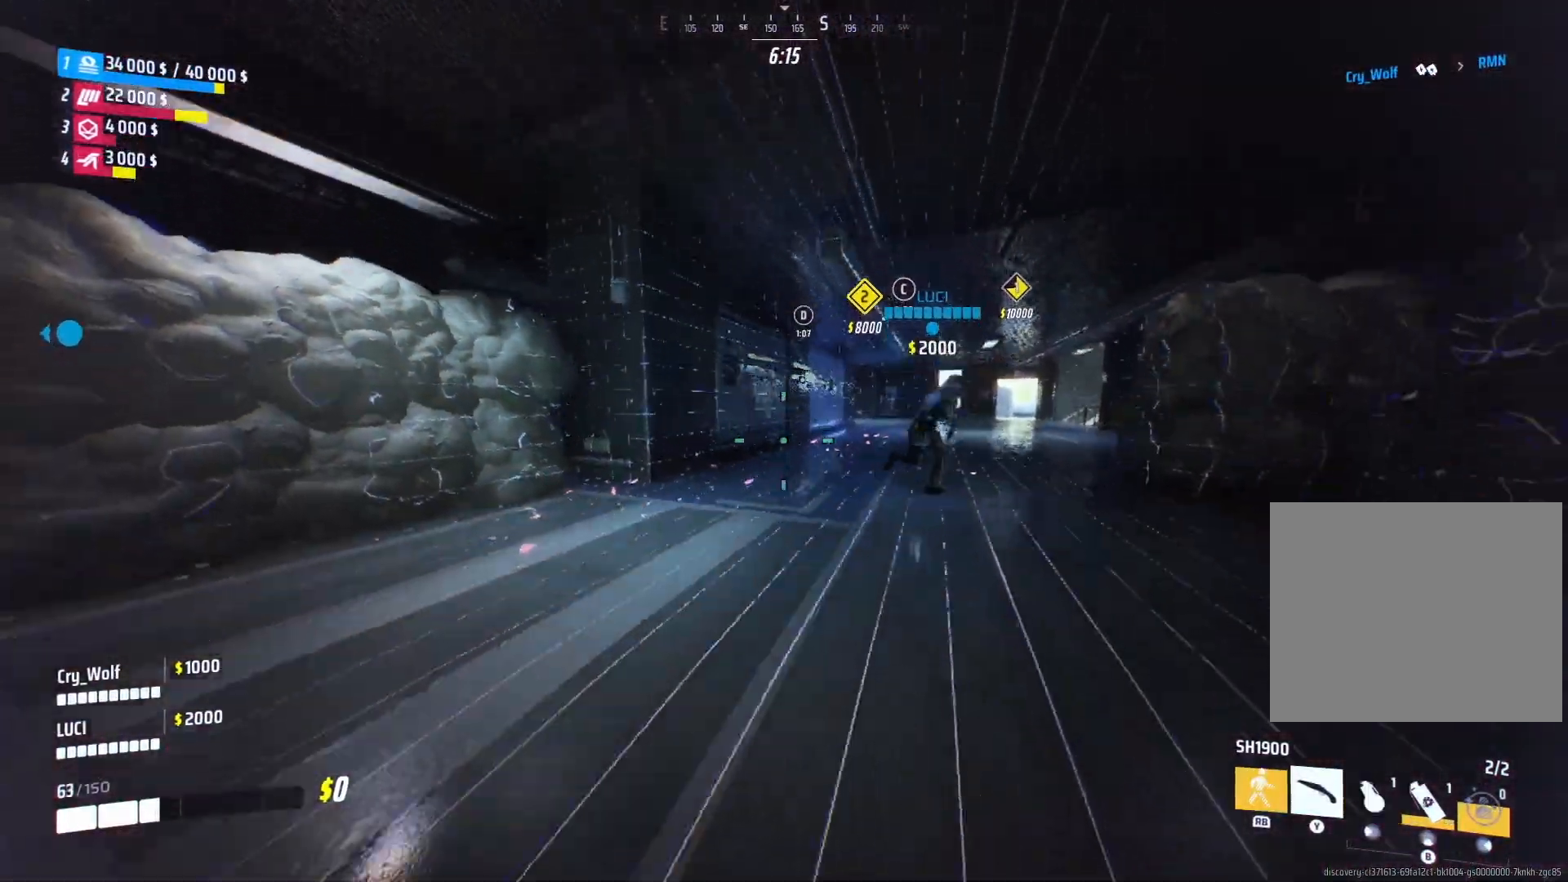
Gameplay with a controller (PlayStation layout); each line is a JSON object with the inputs held at the frame after it (dt_ms = milliseconds from this image to that frame). "events" lists button and stick changes between this image and that frame as [ms after this image, input, new state], when the widget could be followed in between.
{"dt_ms": 1000, "buttons": [], "left_stick": "right", "right_stick": "left", "events": [[180, "L3", "down"], [300, "left_stick", "up"], [560, "L3", "up"], [900, "right_stick", "left"], [920, "left_stick", "right"]]}
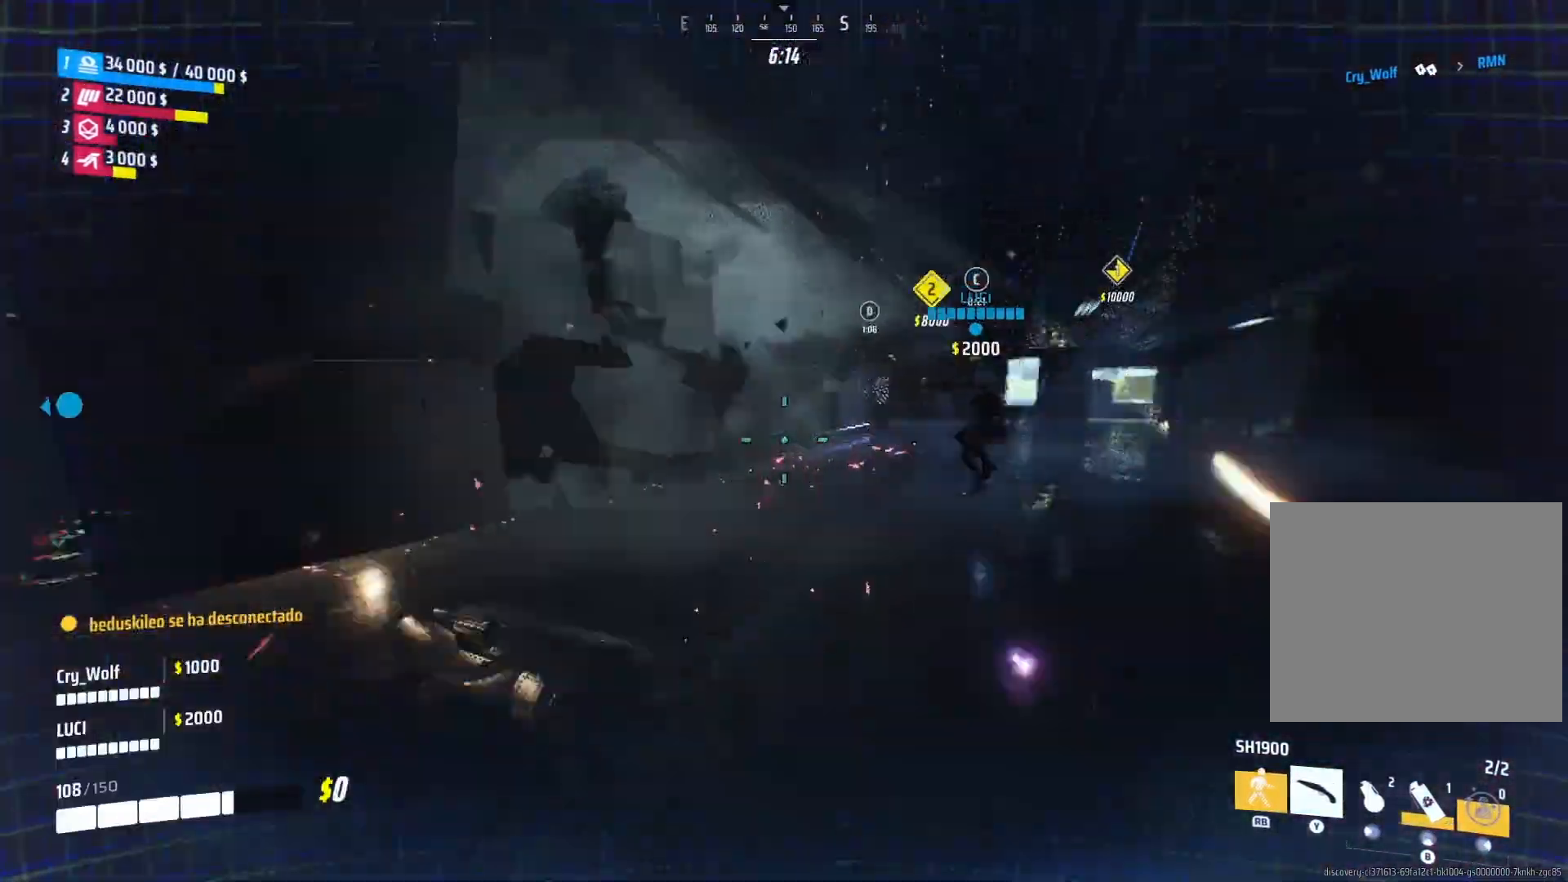
{"dt_ms": 500, "buttons": [], "left_stick": "up-left", "right_stick": "right", "events": [[320, "left_stick", "up-left"], [320, "right_stick", "center"], [380, "right_stick", "right"]]}
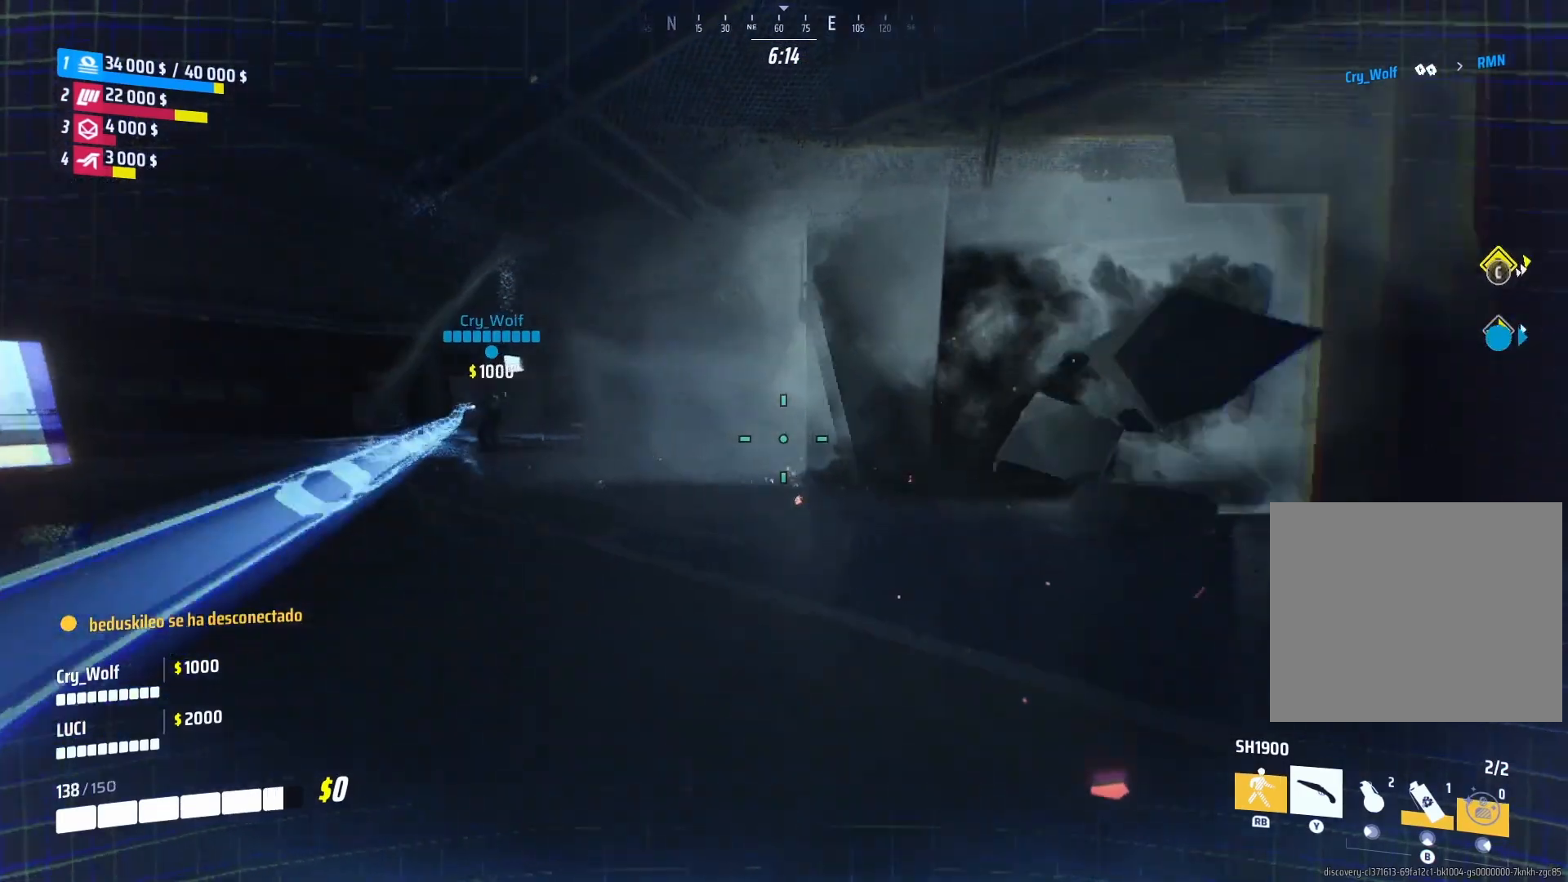
{"dt_ms": 500, "buttons": [], "left_stick": "up-left", "right_stick": "center", "events": [[80, "left_stick", "up-right"], [200, "right_stick", "center"], [500, "left_stick", "up-left"]]}
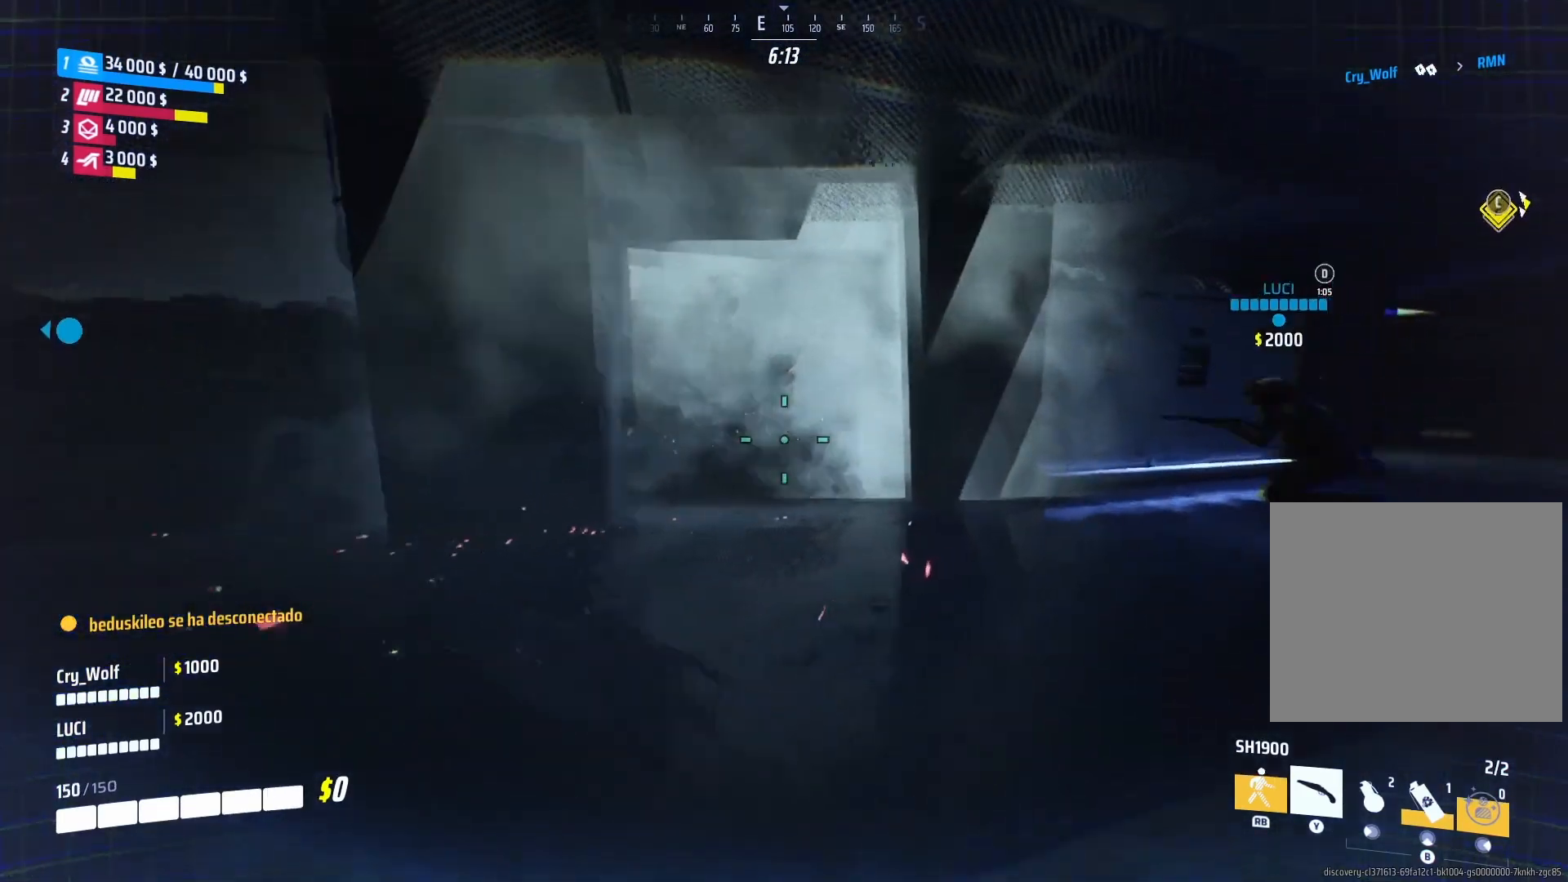
{"dt_ms": 500, "buttons": [], "left_stick": "center", "right_stick": "center", "events": [[280, "left_stick", "center"]]}
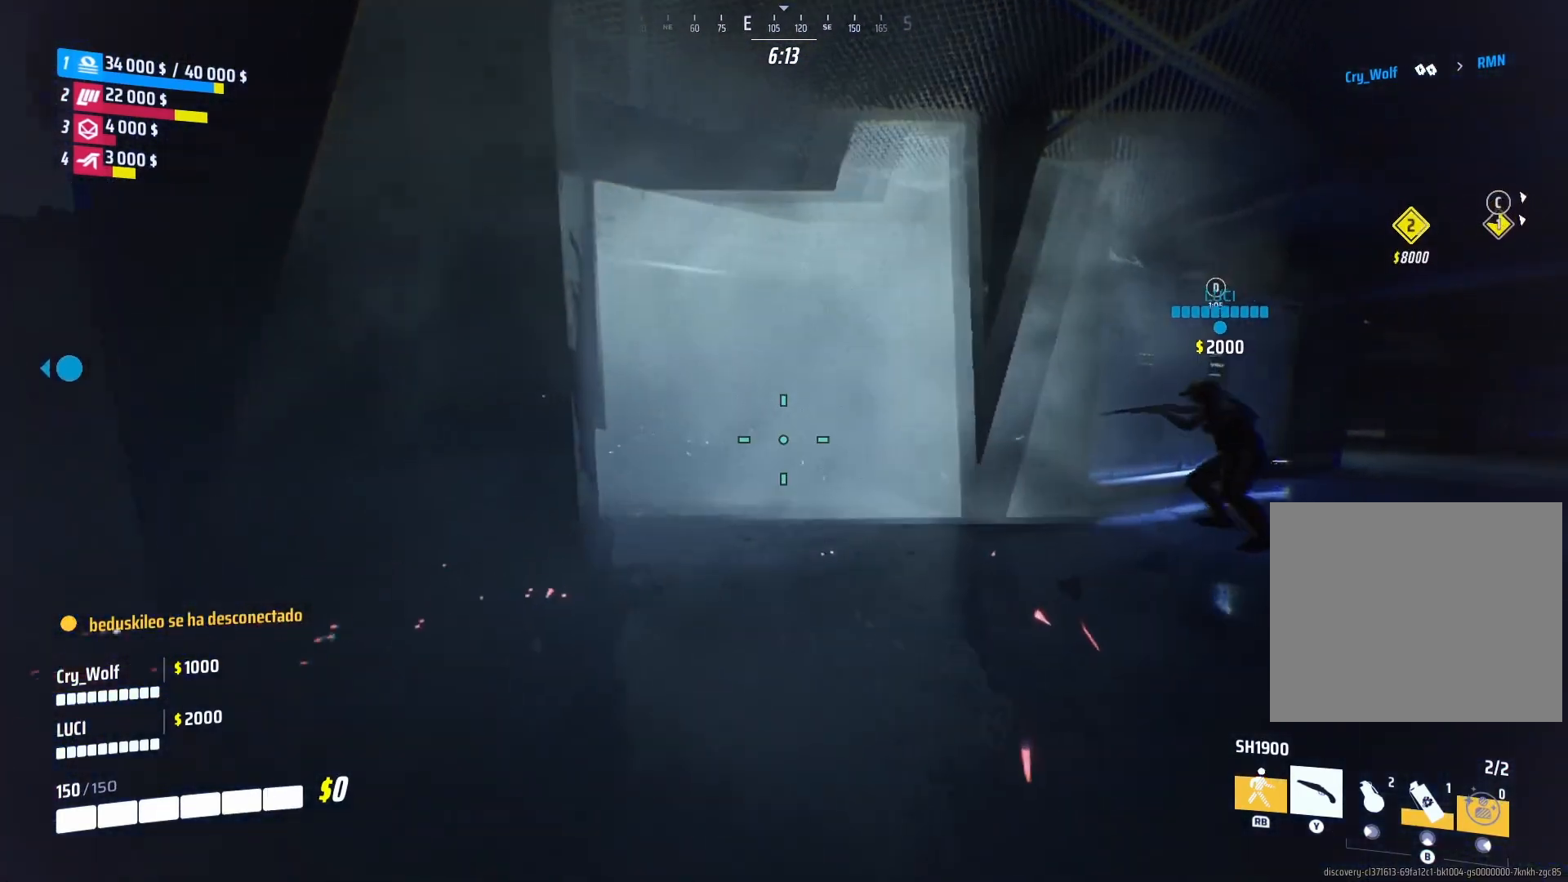
{"dt_ms": 500, "buttons": ["CIRCLE"], "left_stick": "left", "right_stick": "center", "events": [[40, "left_stick", "up-left"], [100, "left_stick", "up"], [480, "CIRCLE", "down"], [500, "left_stick", "left"]]}
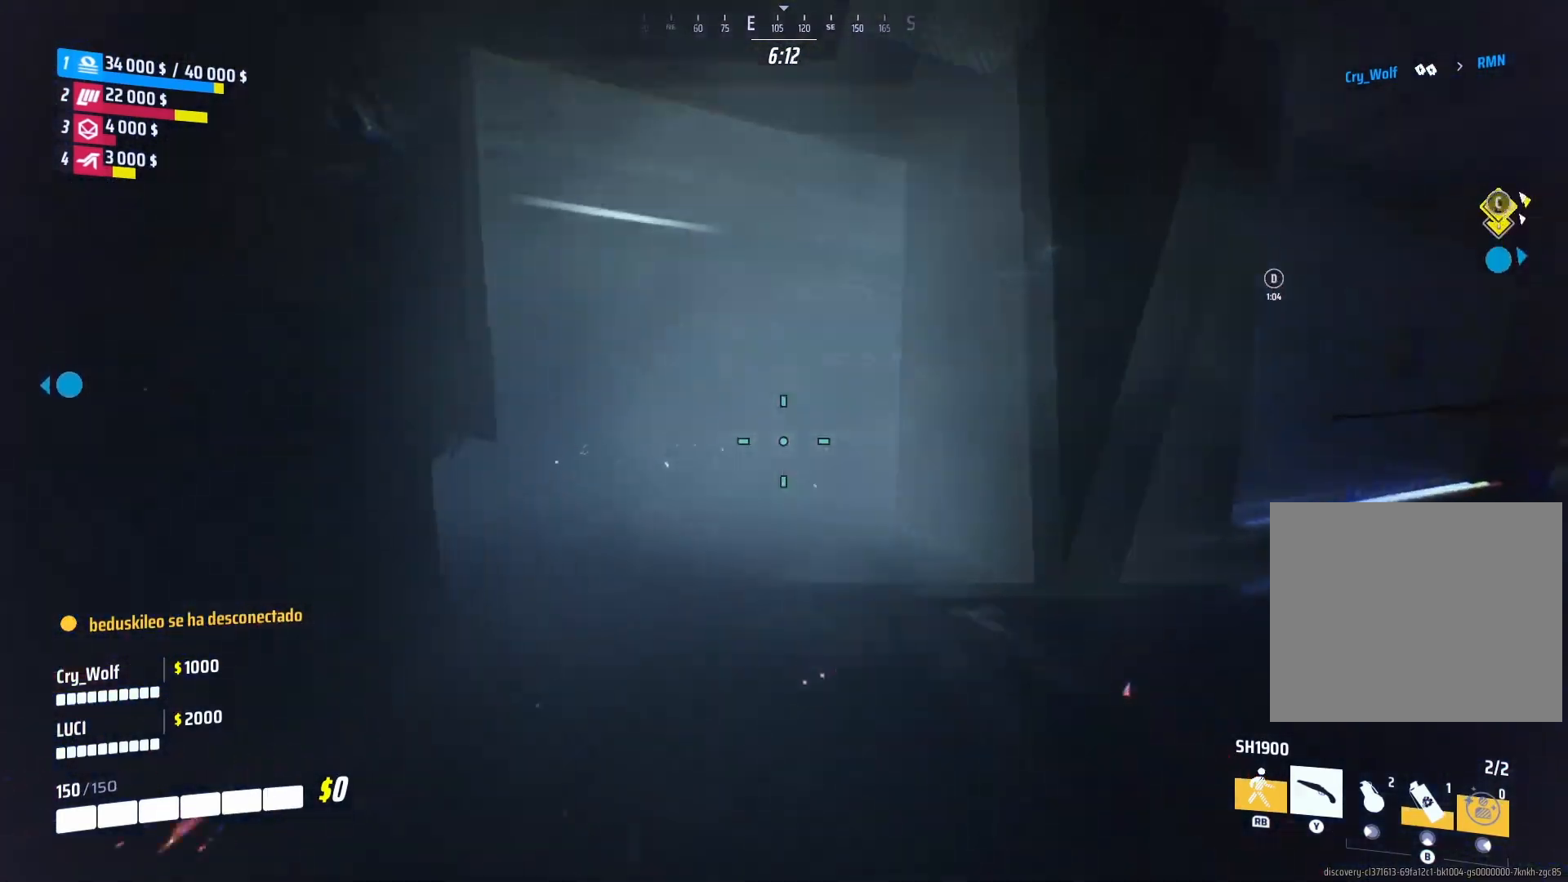
{"dt_ms": 500, "buttons": [], "left_stick": "center", "right_stick": "center", "events": [[120, "left_stick", "center"], [360, "right_stick", "down"], [460, "CIRCLE", "up"], [480, "right_stick", "center"]]}
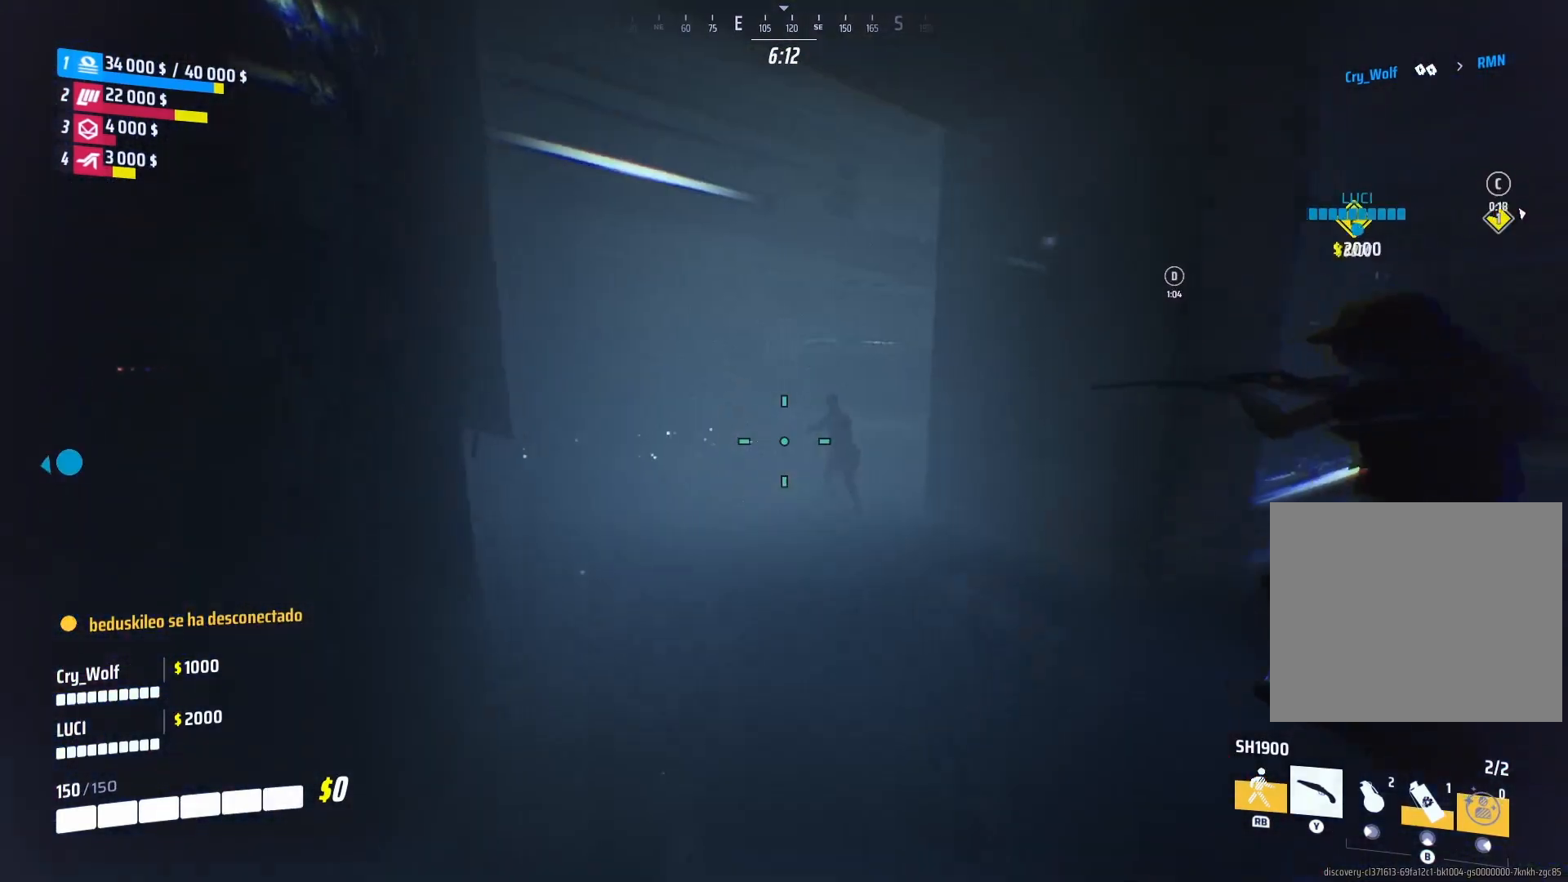
{"dt_ms": 500, "buttons": ["R2"], "left_stick": "center", "right_stick": "center", "events": [[140, "left_stick", "up"], [220, "right_stick", "left"], [340, "right_stick", "center"], [360, "R2", "down"], [500, "left_stick", "center"]]}
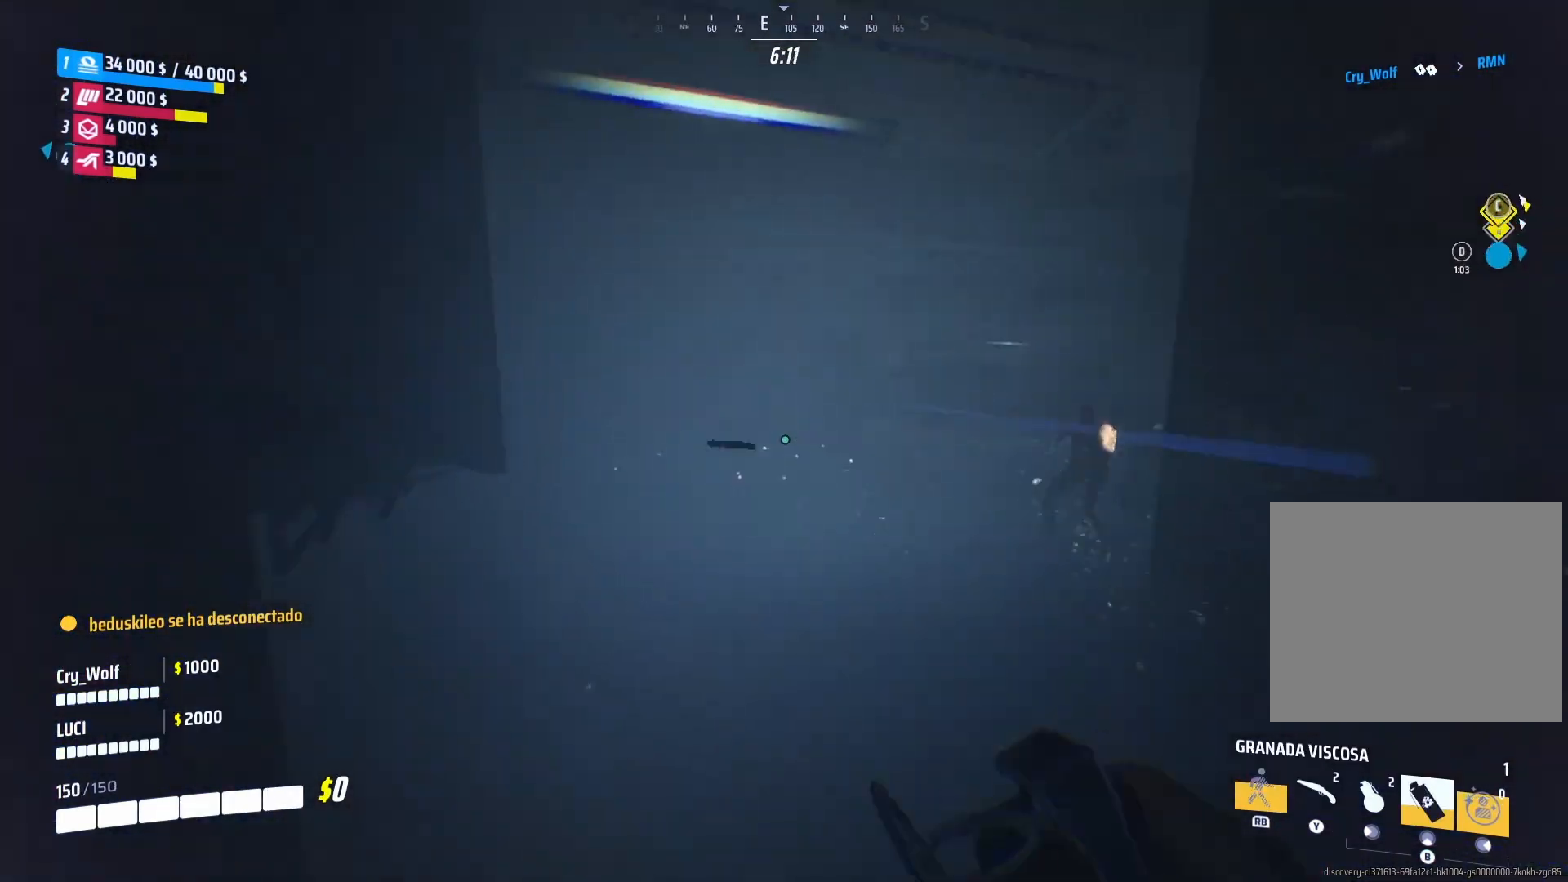
{"dt_ms": 500, "buttons": [], "left_stick": "up-left", "right_stick": "center", "events": [[40, "R2", "up"], [40, "right_stick", "down-right"], [160, "right_stick", "right"], [180, "left_stick", "up-left"], [380, "right_stick", "center"]]}
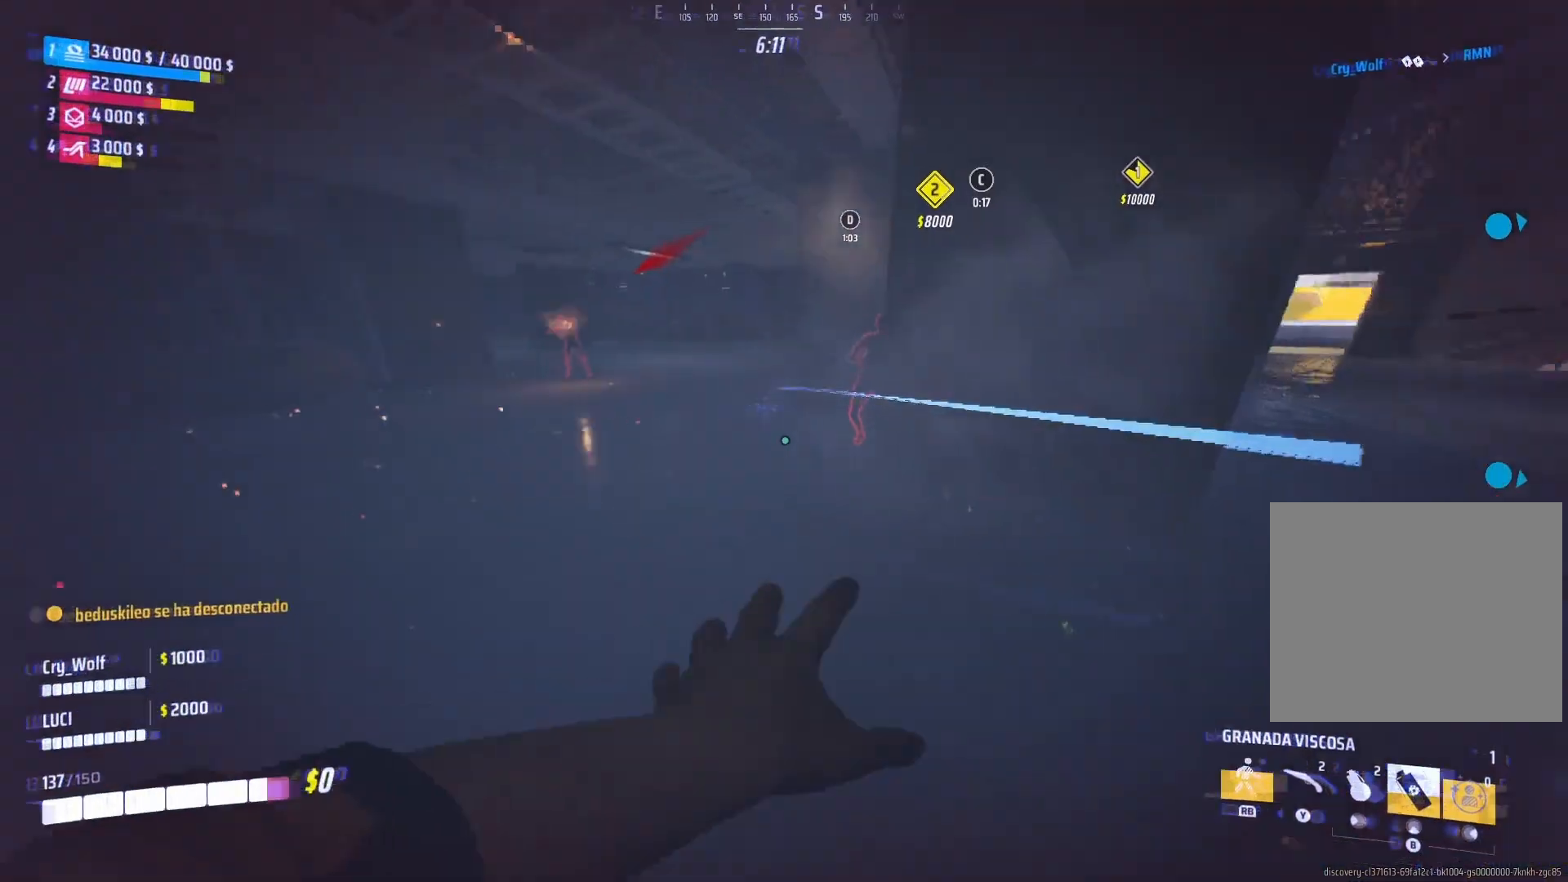
{"dt_ms": 500, "buttons": [], "left_stick": "left", "right_stick": "center", "events": [[80, "TRIANGLE", "down"], [120, "left_stick", "left"], [180, "TRIANGLE", "up"], [340, "right_stick", "right"], [420, "right_stick", "center"]]}
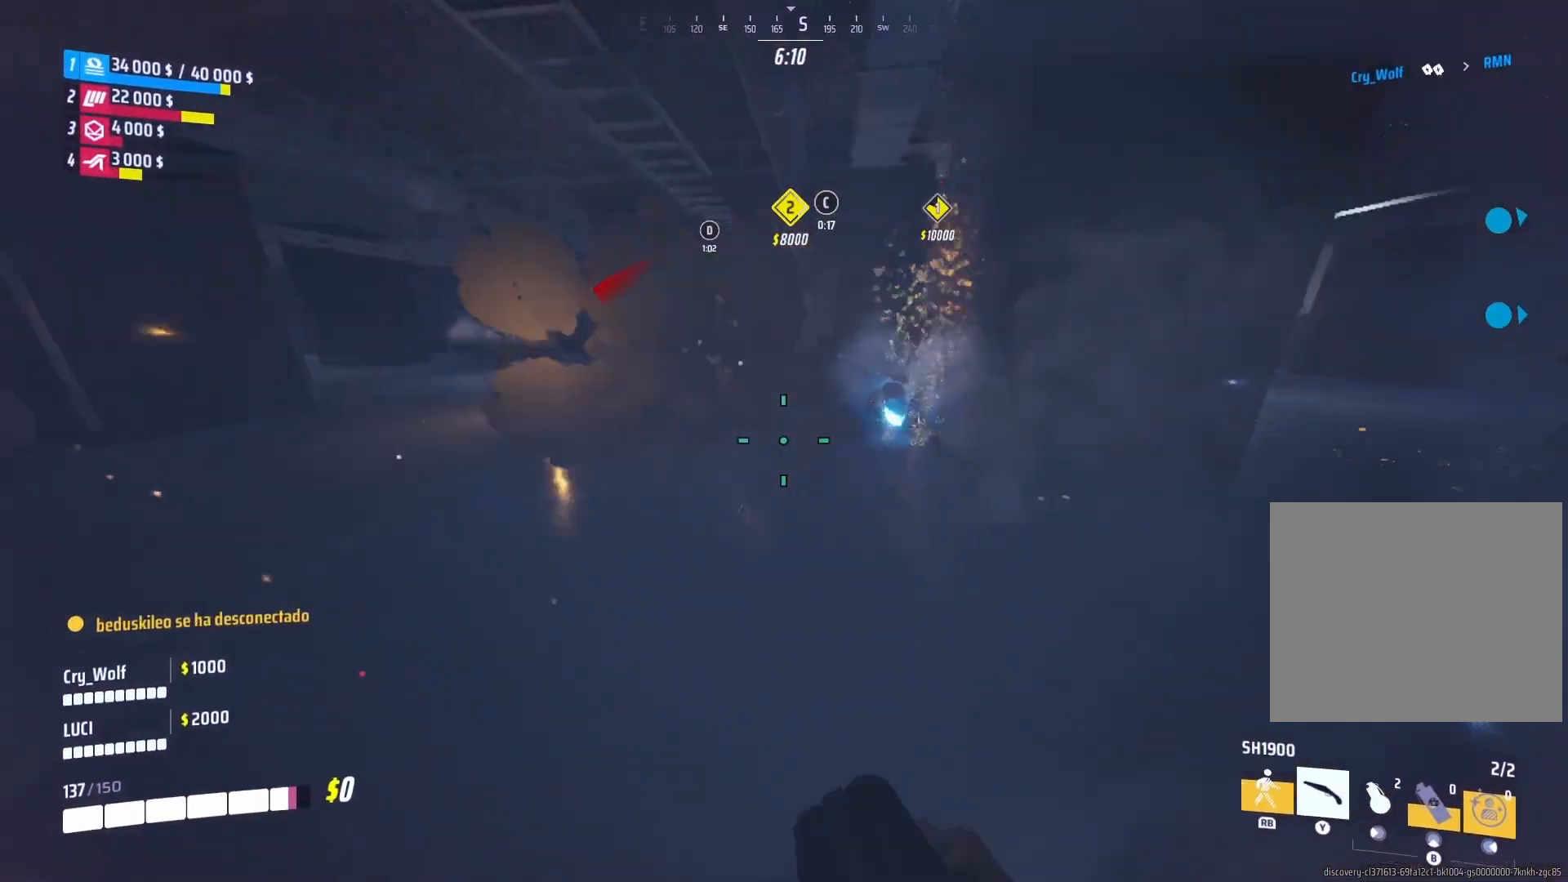
{"dt_ms": 500, "buttons": [], "left_stick": "left", "right_stick": "center", "events": [[120, "right_stick", "right"], [220, "right_stick", "center"], [380, "right_stick", "right"], [480, "right_stick", "center"]]}
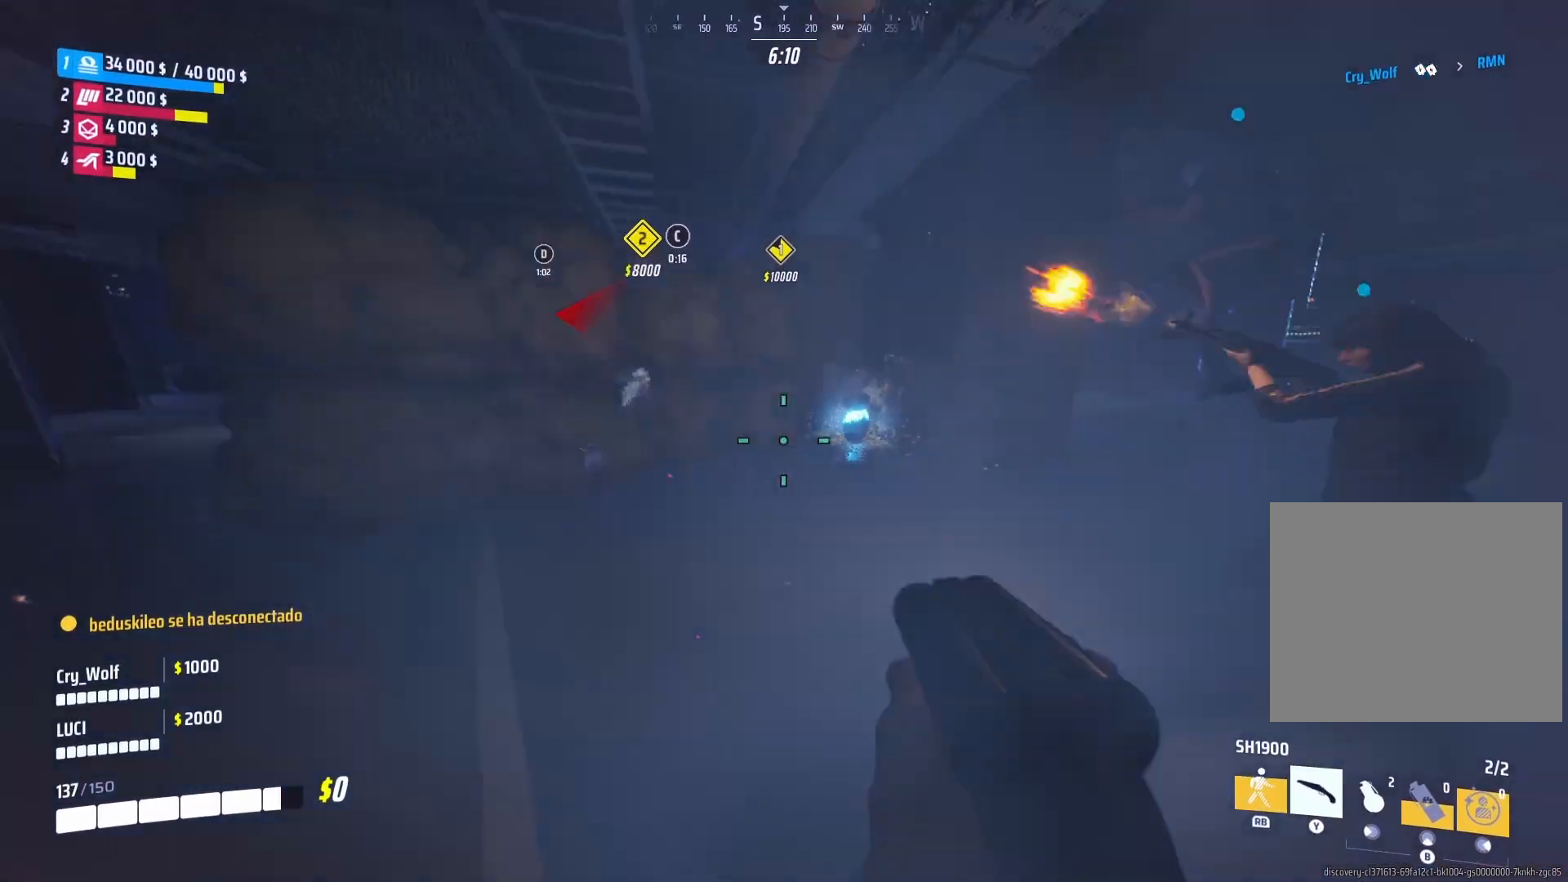
{"dt_ms": 500, "buttons": [], "left_stick": "left", "right_stick": "center"}
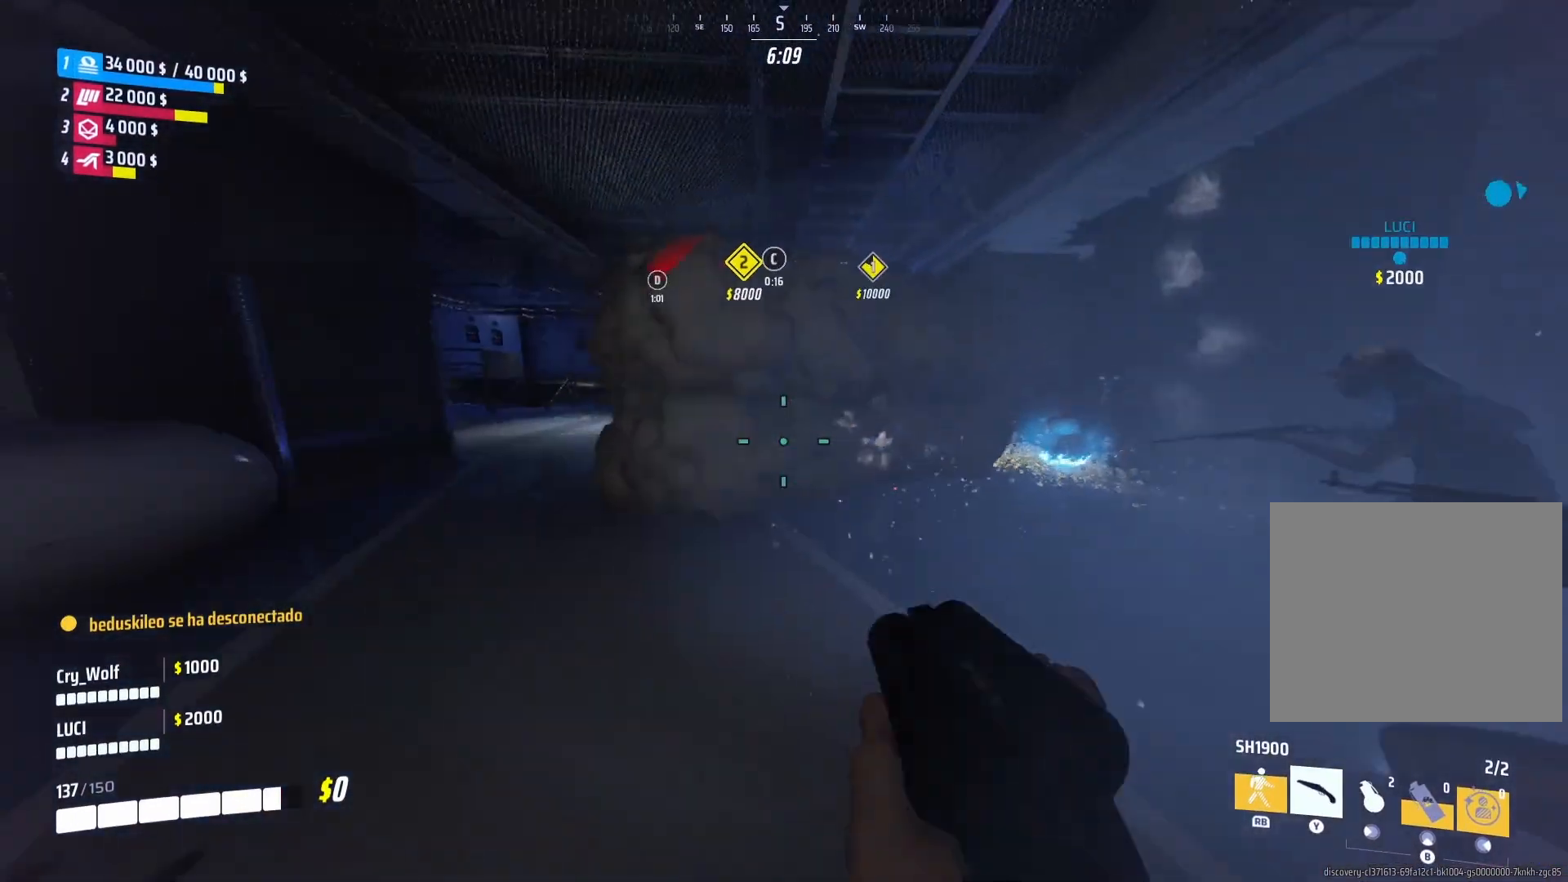
{"dt_ms": 500, "buttons": ["L3"], "left_stick": "up-left", "right_stick": "center", "events": [[80, "left_stick", "up-left"], [220, "L3", "down"]]}
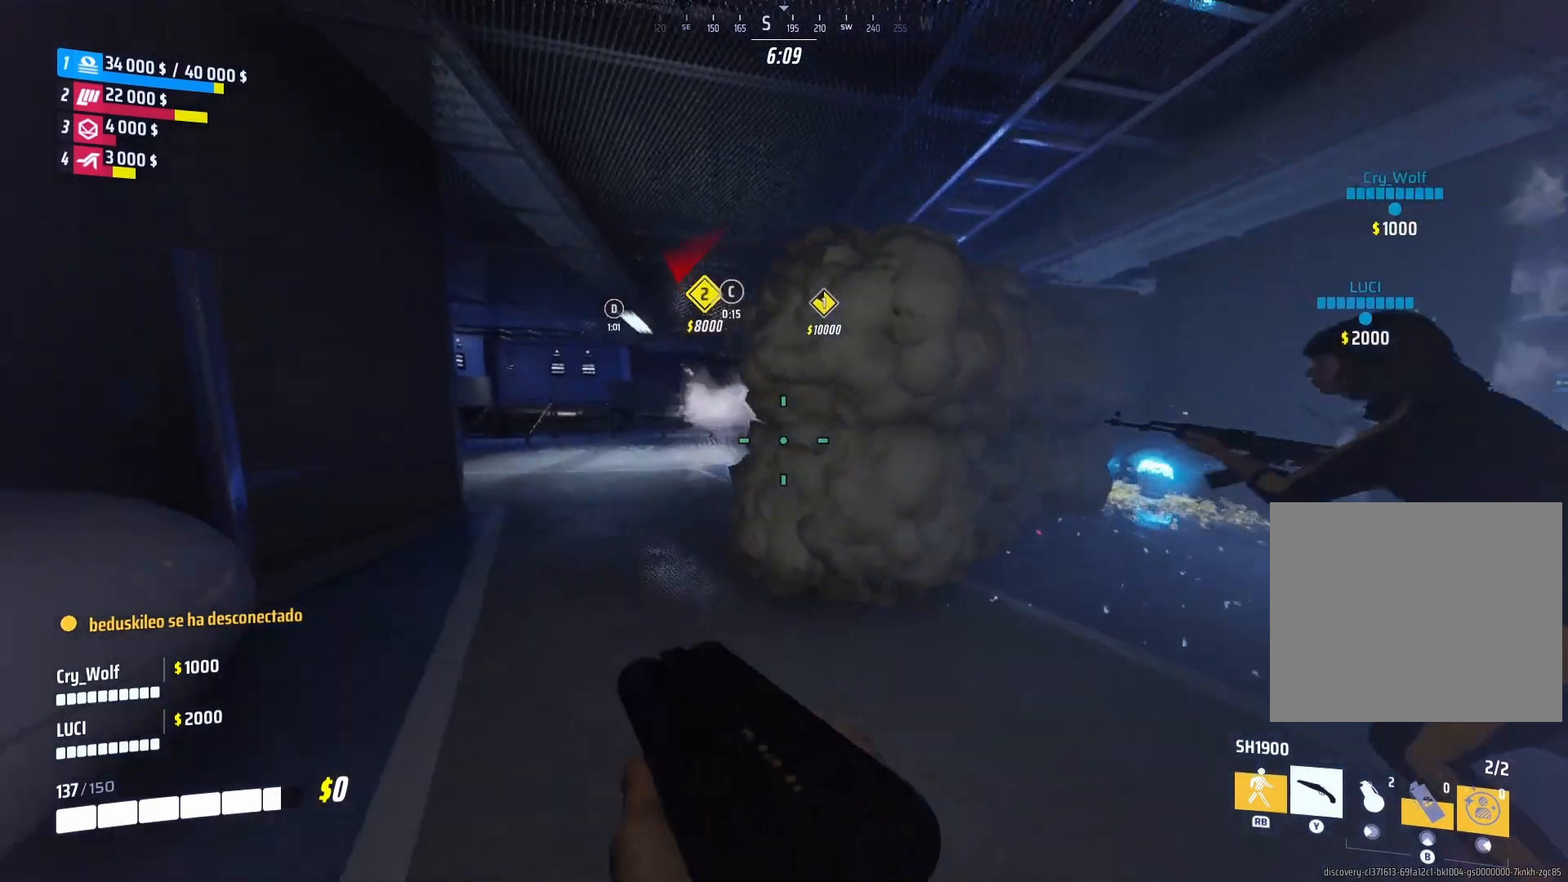
{"dt_ms": 500, "buttons": ["L3"], "left_stick": "up-left", "right_stick": "center", "events": [[40, "right_stick", "right"], [380, "right_stick", "center"]]}
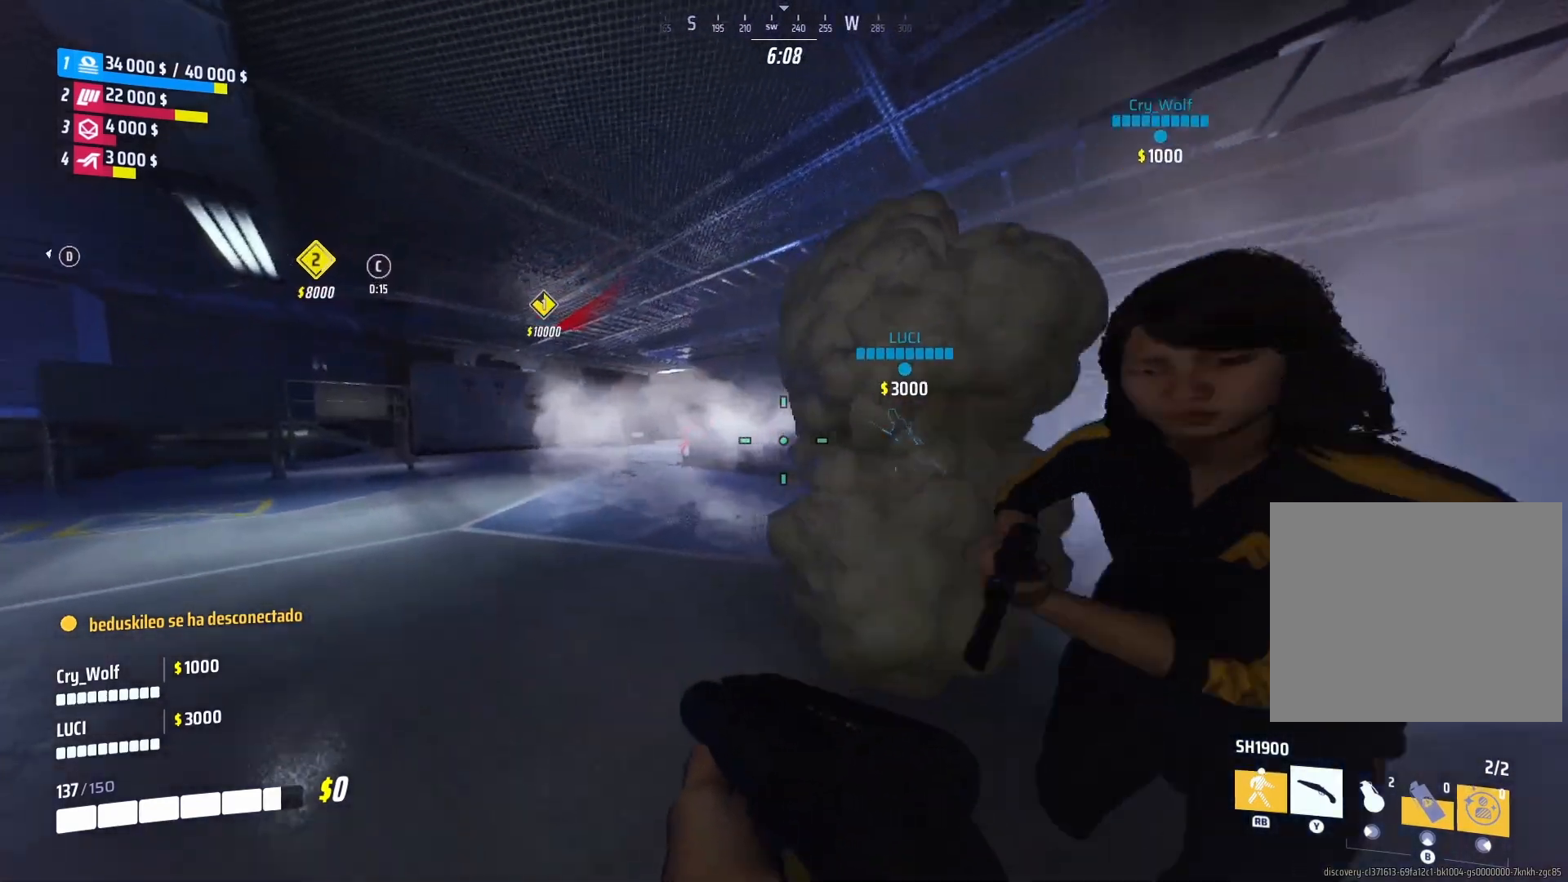
{"dt_ms": 500, "buttons": [], "left_stick": "up-left", "right_stick": "center", "events": [[100, "L3", "up"]]}
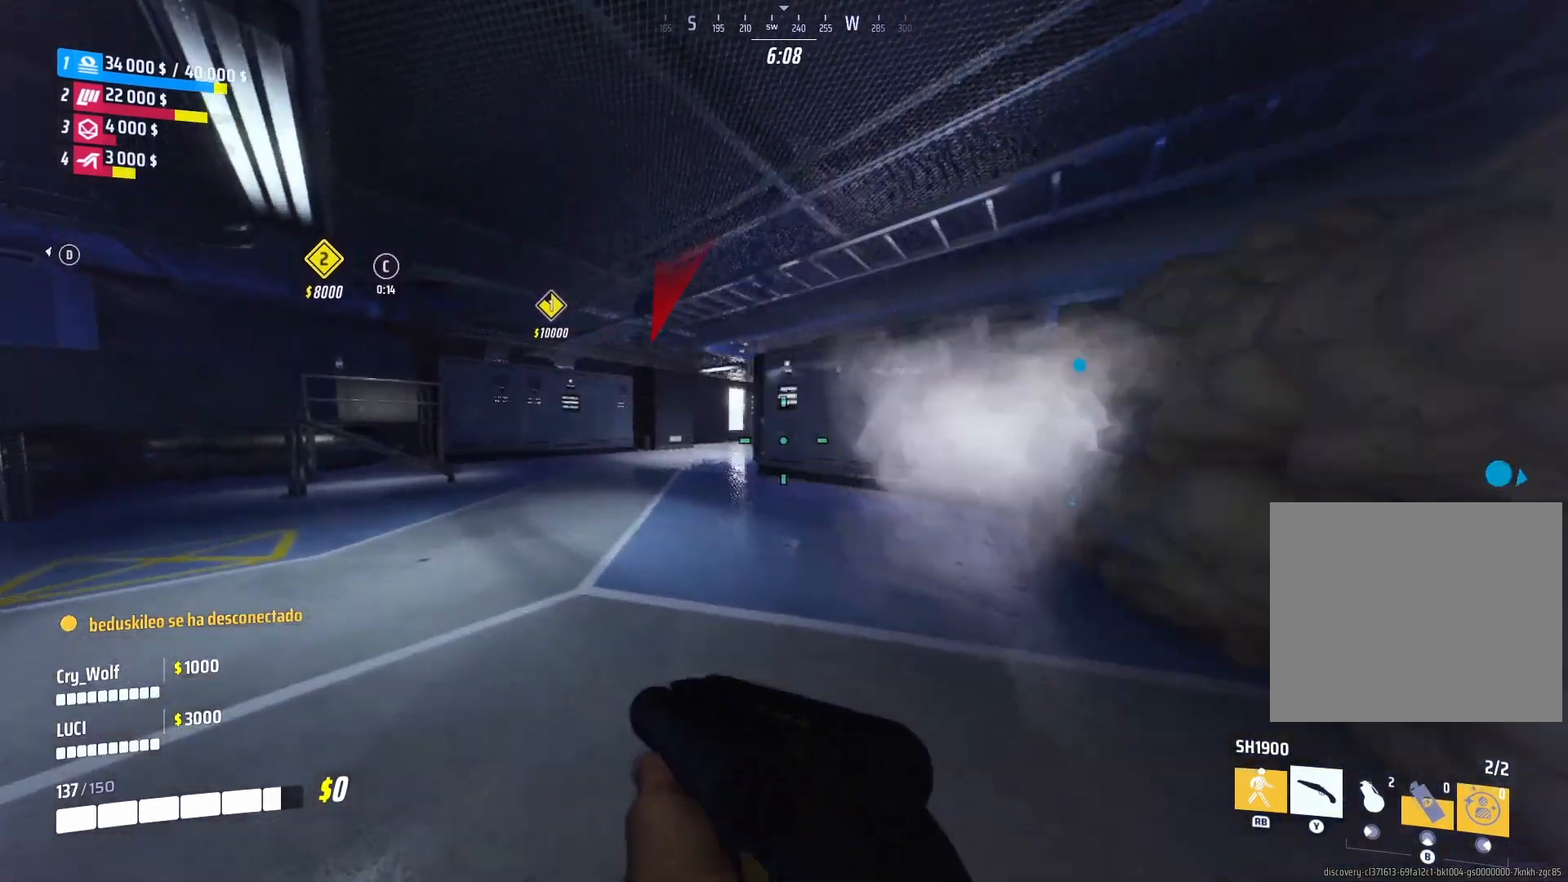
{"dt_ms": 500, "buttons": ["L3"], "left_stick": "up", "right_stick": "center", "events": [[40, "R1", "down"], [60, "L3", "down"], [60, "left_stick", "up"], [140, "R1", "up"]]}
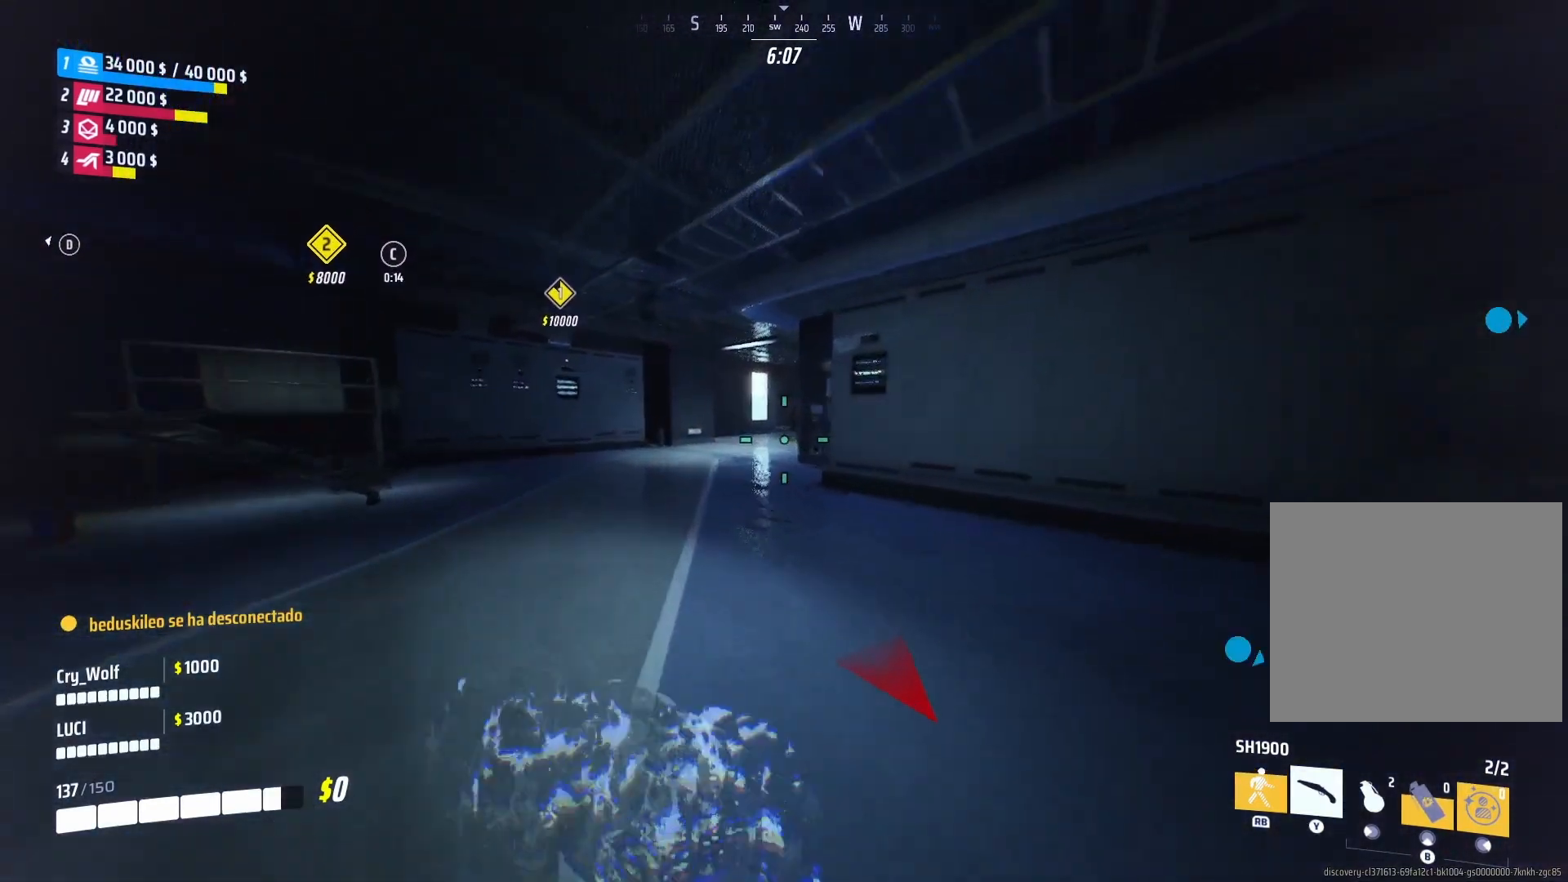
{"dt_ms": 500, "buttons": ["L3", "R3"], "left_stick": "up", "right_stick": "center", "events": [[400, "R3", "down"]]}
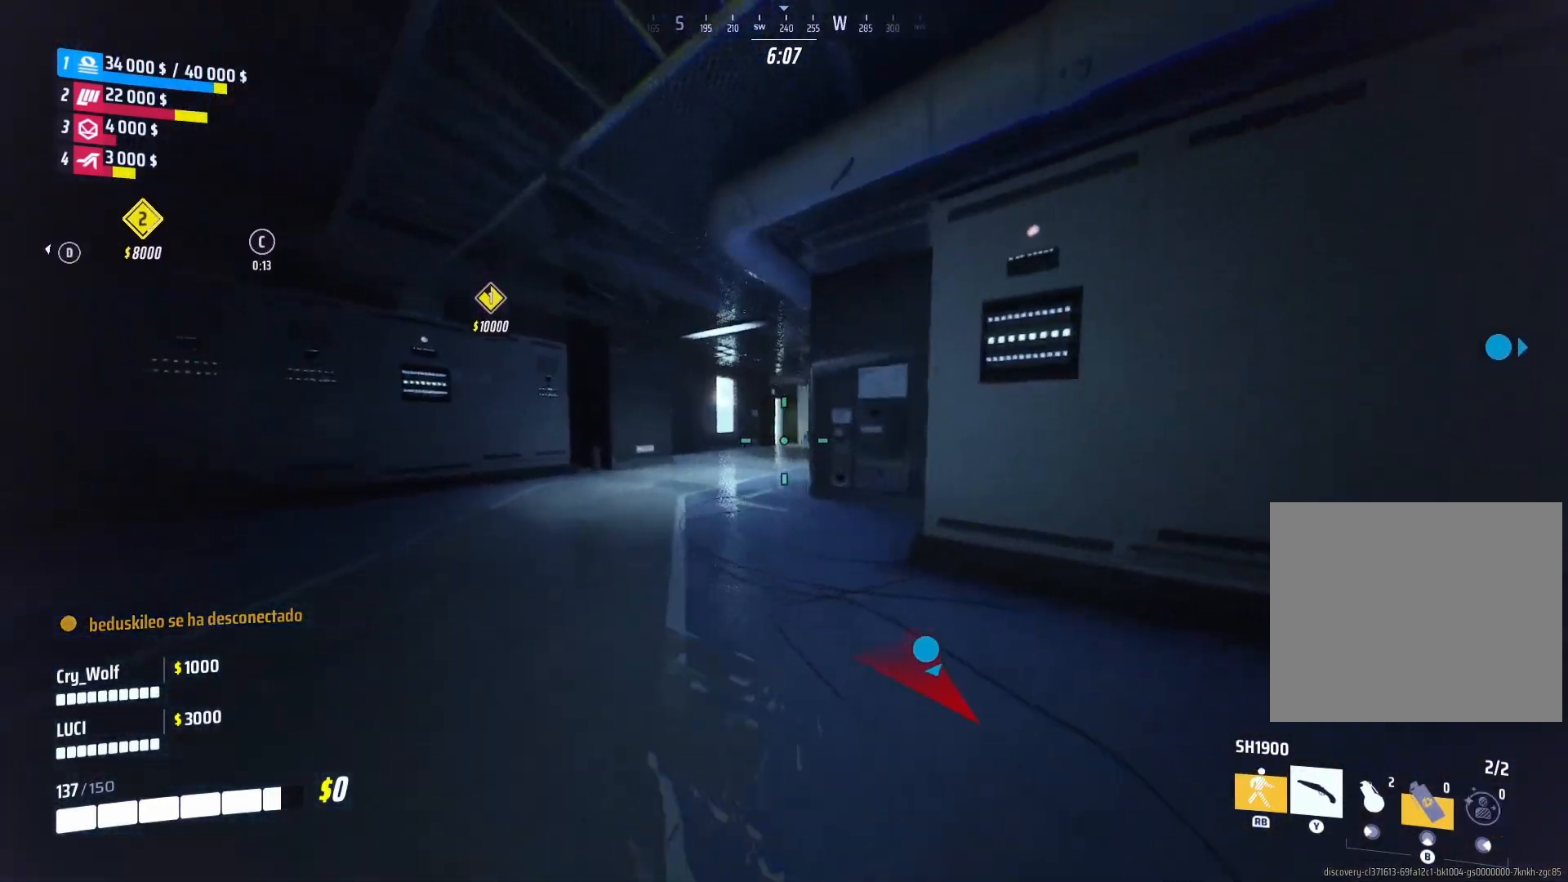
{"dt_ms": 500, "buttons": ["L3"], "left_stick": "up", "right_stick": "right", "events": [[180, "right_stick", "up-right"], [280, "right_stick", "center"], [320, "R3", "up"], [380, "right_stick", "right"]]}
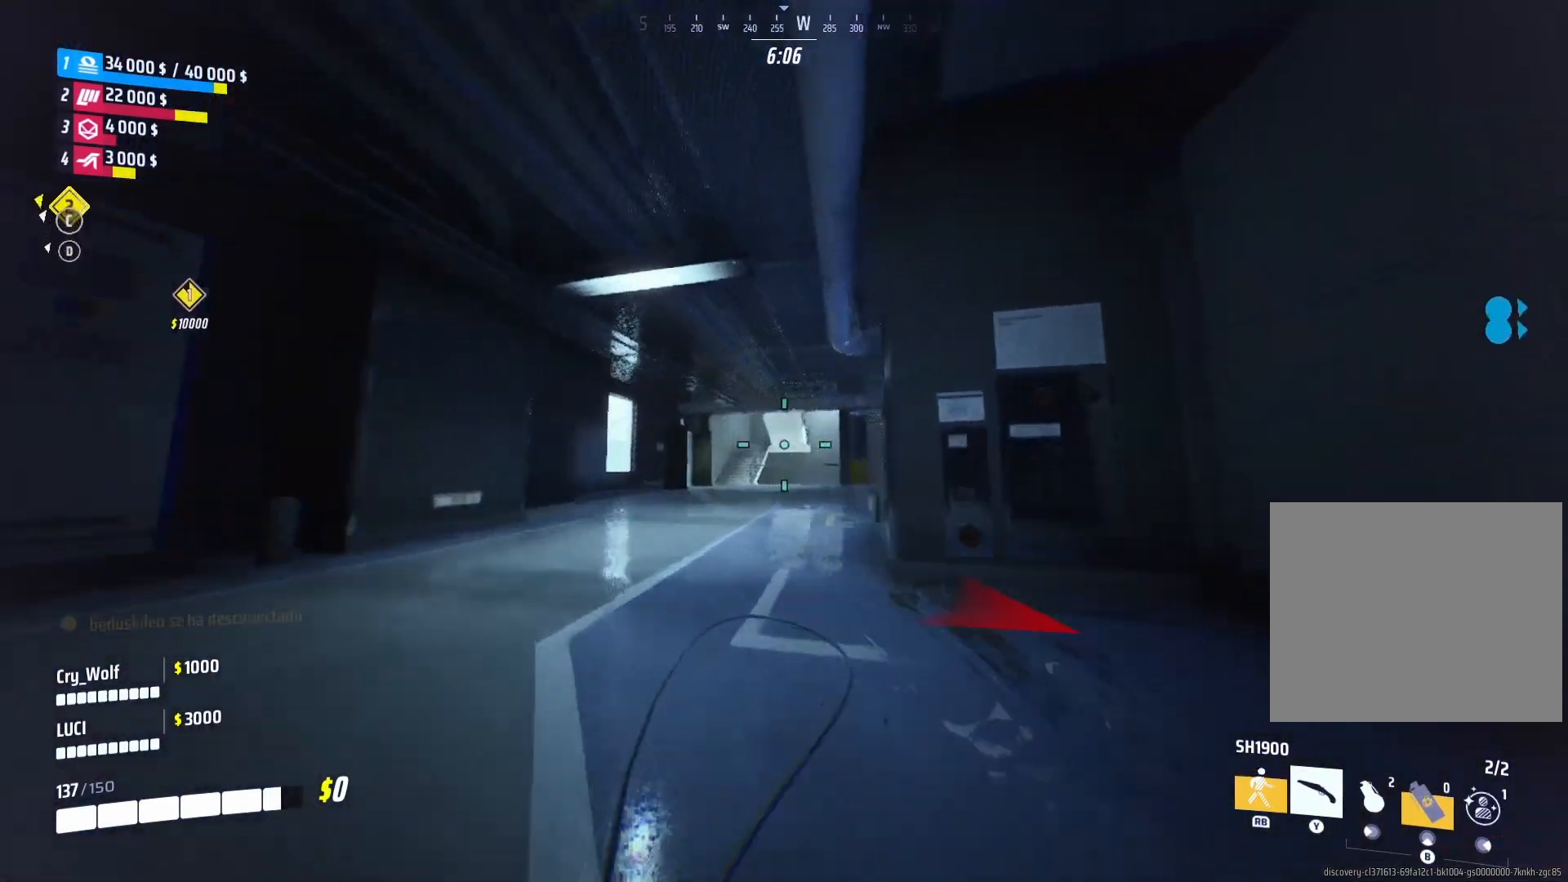
{"dt_ms": 500, "buttons": ["L3"], "left_stick": "up", "right_stick": "right", "events": [[40, "right_stick", "center"], [100, "right_stick", "right"], [320, "right_stick", "center"], [400, "right_stick", "right"]]}
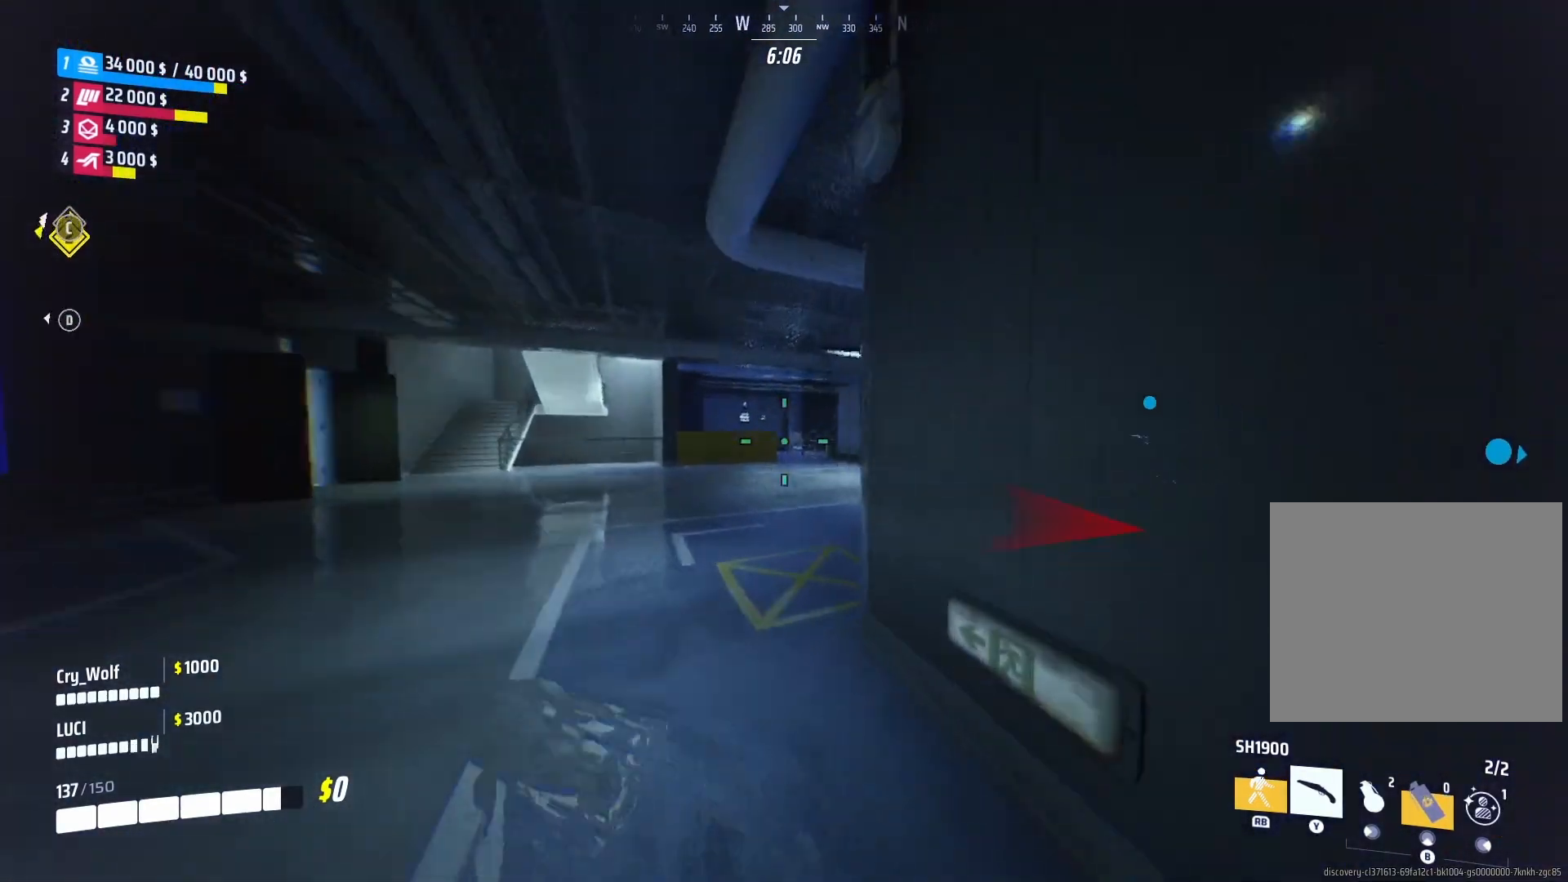
{"dt_ms": 500, "buttons": [], "left_stick": "up-left", "right_stick": "right", "events": [[140, "left_stick", "up-left"], [160, "L3", "up"]]}
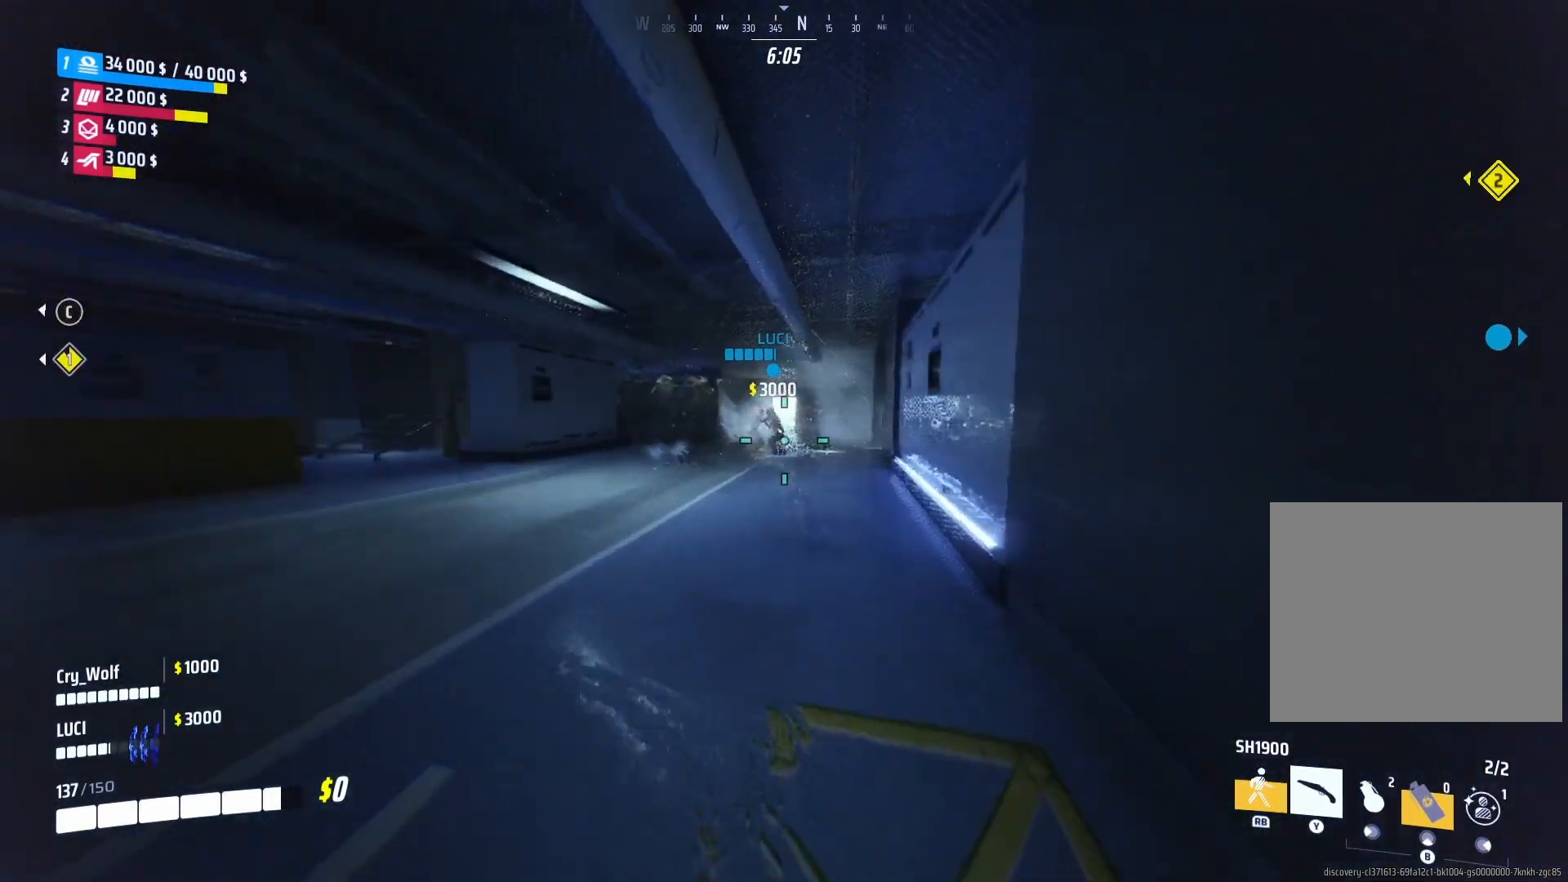
{"dt_ms": 500, "buttons": [], "left_stick": "up-left", "right_stick": "left", "events": [[180, "right_stick", "center"], [380, "right_stick", "left"]]}
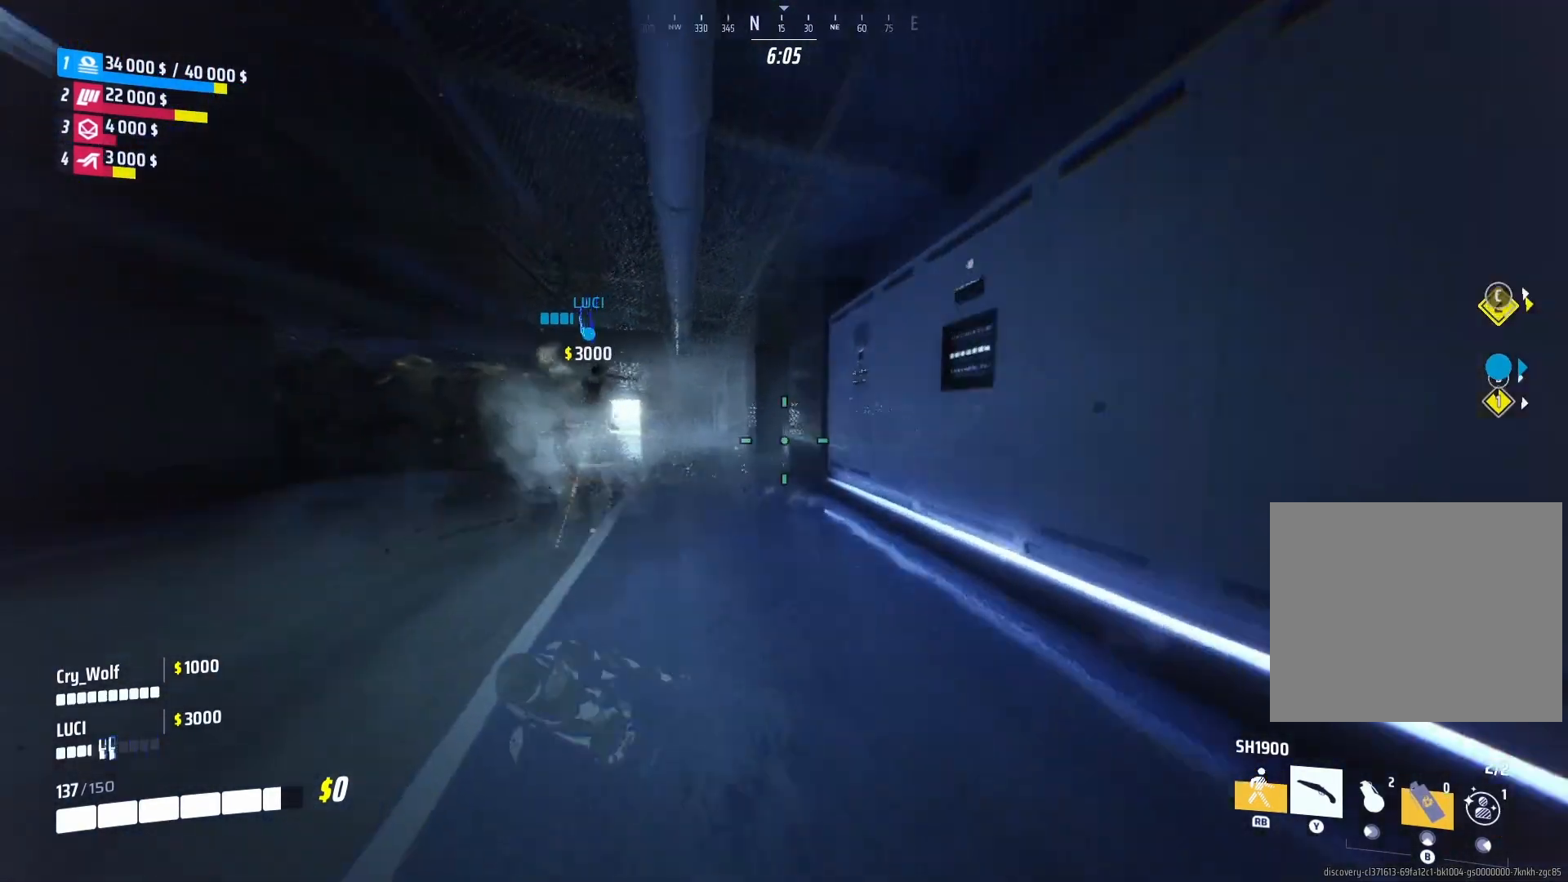
{"dt_ms": 500, "buttons": [], "left_stick": "up-left", "right_stick": "left", "events": [[80, "right_stick", "center"], [480, "right_stick", "left"]]}
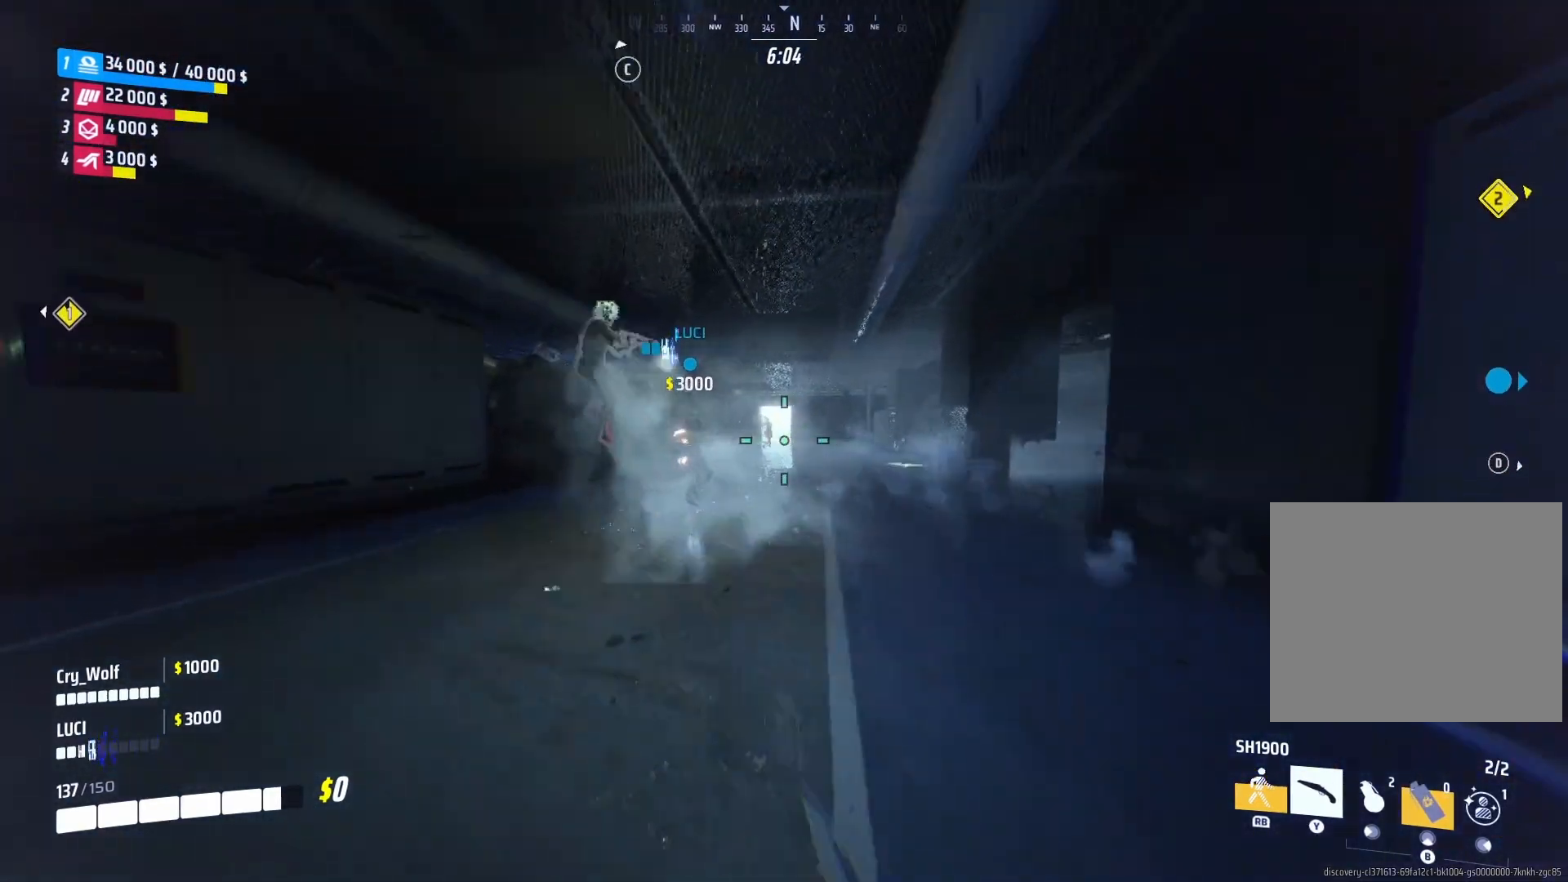
{"dt_ms": 500, "buttons": ["L2"], "left_stick": "down-left", "right_stick": "left", "events": [[100, "right_stick", "center"], [260, "right_stick", "up-left"], [400, "right_stick", "left"], [440, "L2", "down"], [500, "left_stick", "down-left"]]}
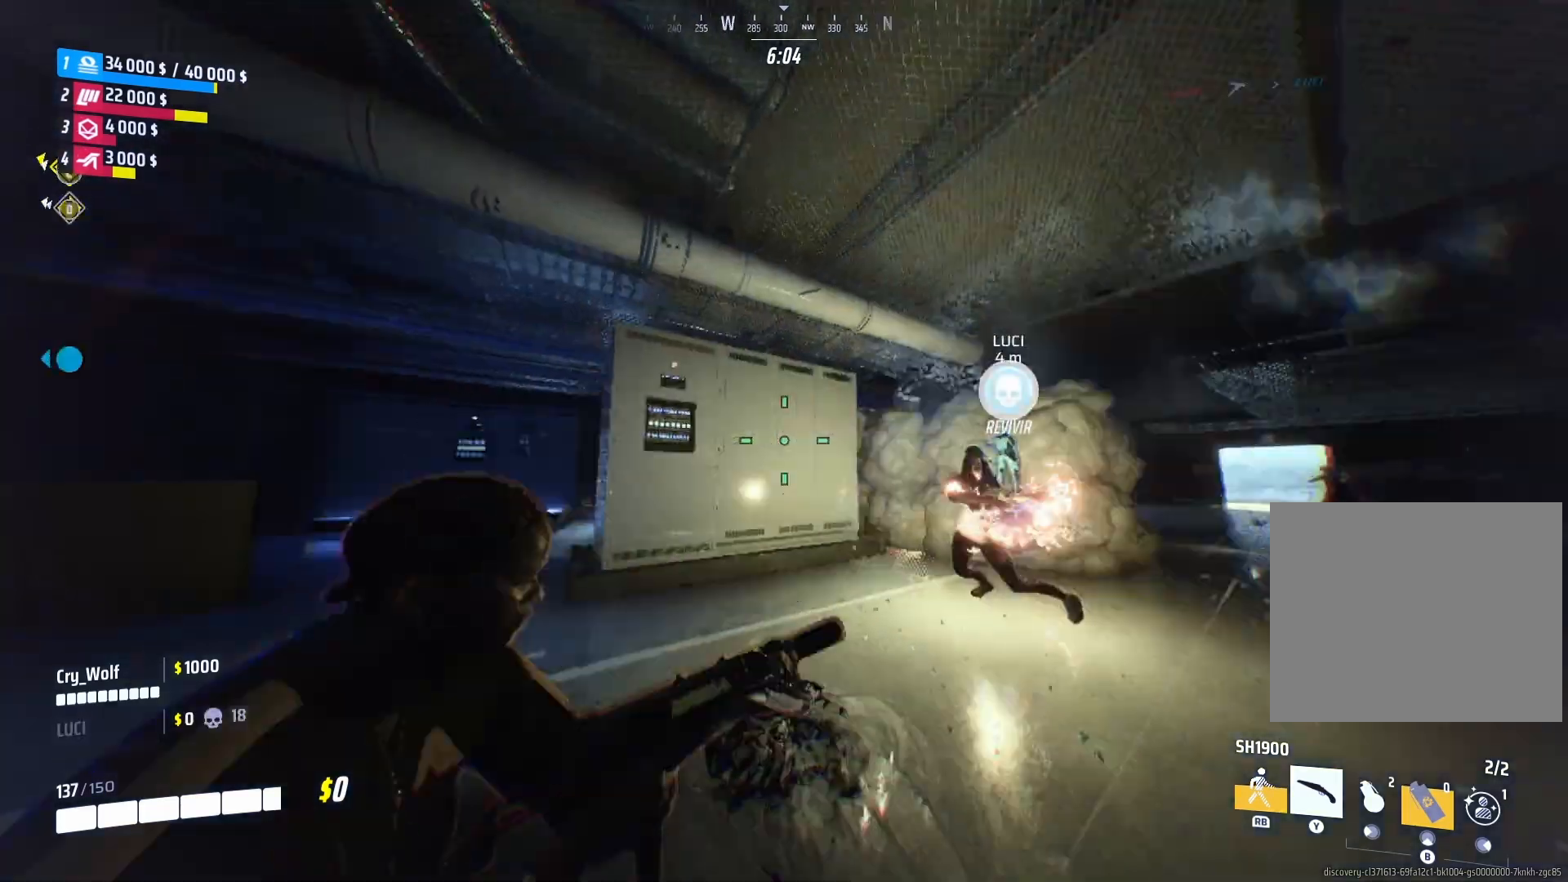
{"dt_ms": 500, "buttons": [], "left_stick": "down-left", "right_stick": "center", "events": [[20, "R2", "down"], [40, "R3", "down"], [100, "L2", "up"], [100, "left_stick", "down"], [100, "right_stick", "down-left"], [140, "R3", "up"], [180, "R2", "up"], [280, "L3", "down"], [340, "left_stick", "down-left"], [380, "L3", "up"], [380, "right_stick", "right"], [480, "right_stick", "center"]]}
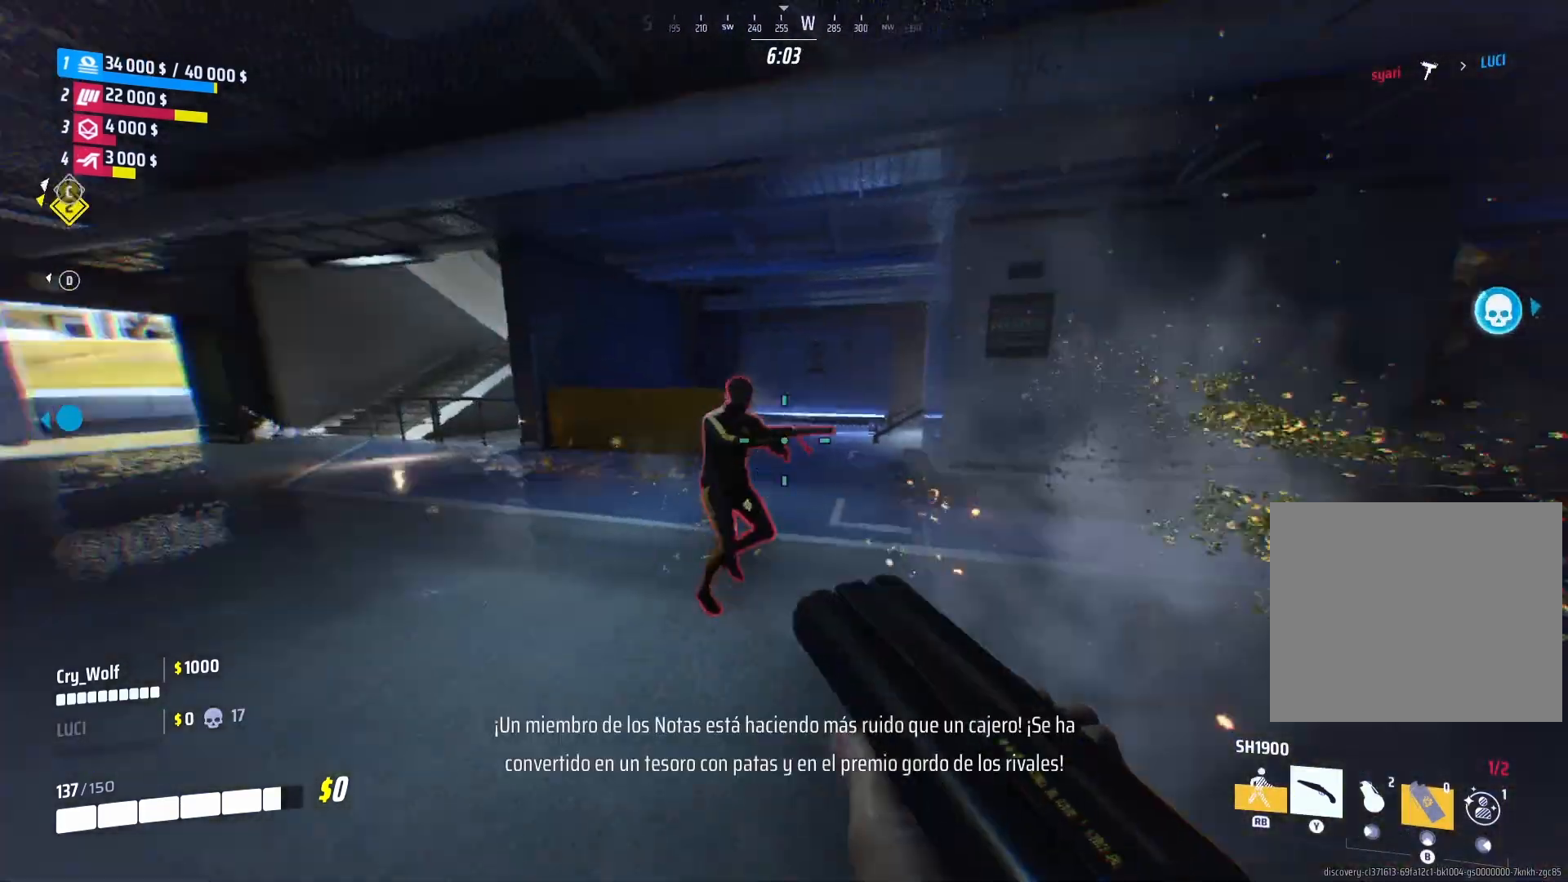
{"dt_ms": 500, "buttons": ["L2"], "left_stick": "down-left", "right_stick": "center", "events": [[220, "L2", "down"], [300, "R2", "down"], [300, "right_stick", "up"], [420, "right_stick", "right"], [500, "R2", "up"], [500, "right_stick", "center"]]}
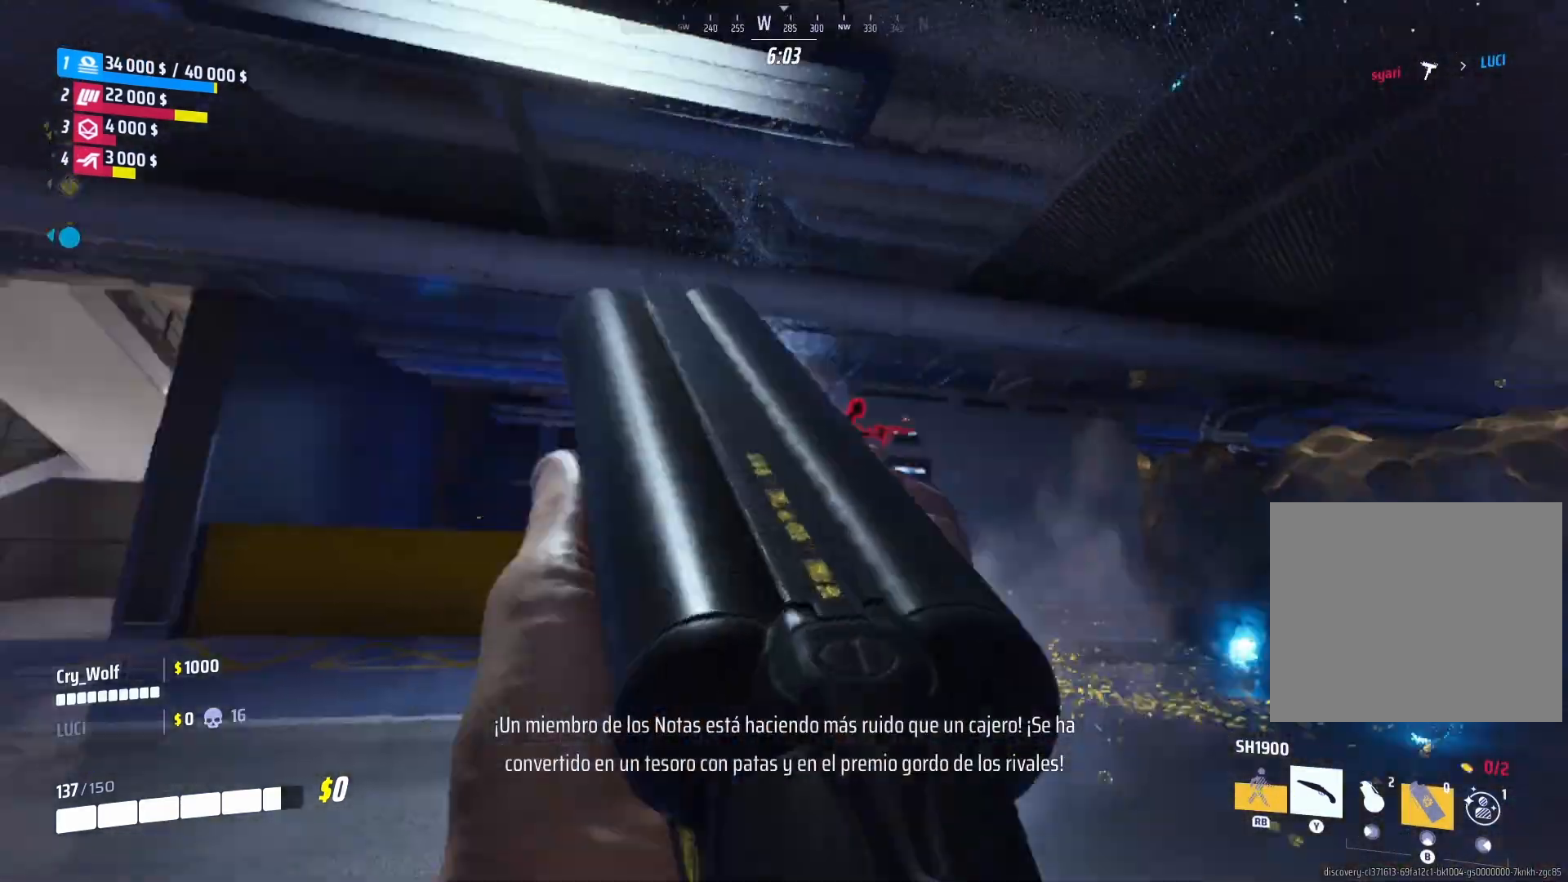
{"dt_ms": 500, "buttons": [], "left_stick": "up-right", "right_stick": "center", "events": [[120, "L2", "up"], [180, "left_stick", "up-left"], [260, "right_stick", "down"], [320, "right_stick", "center"], [420, "left_stick", "up-right"]]}
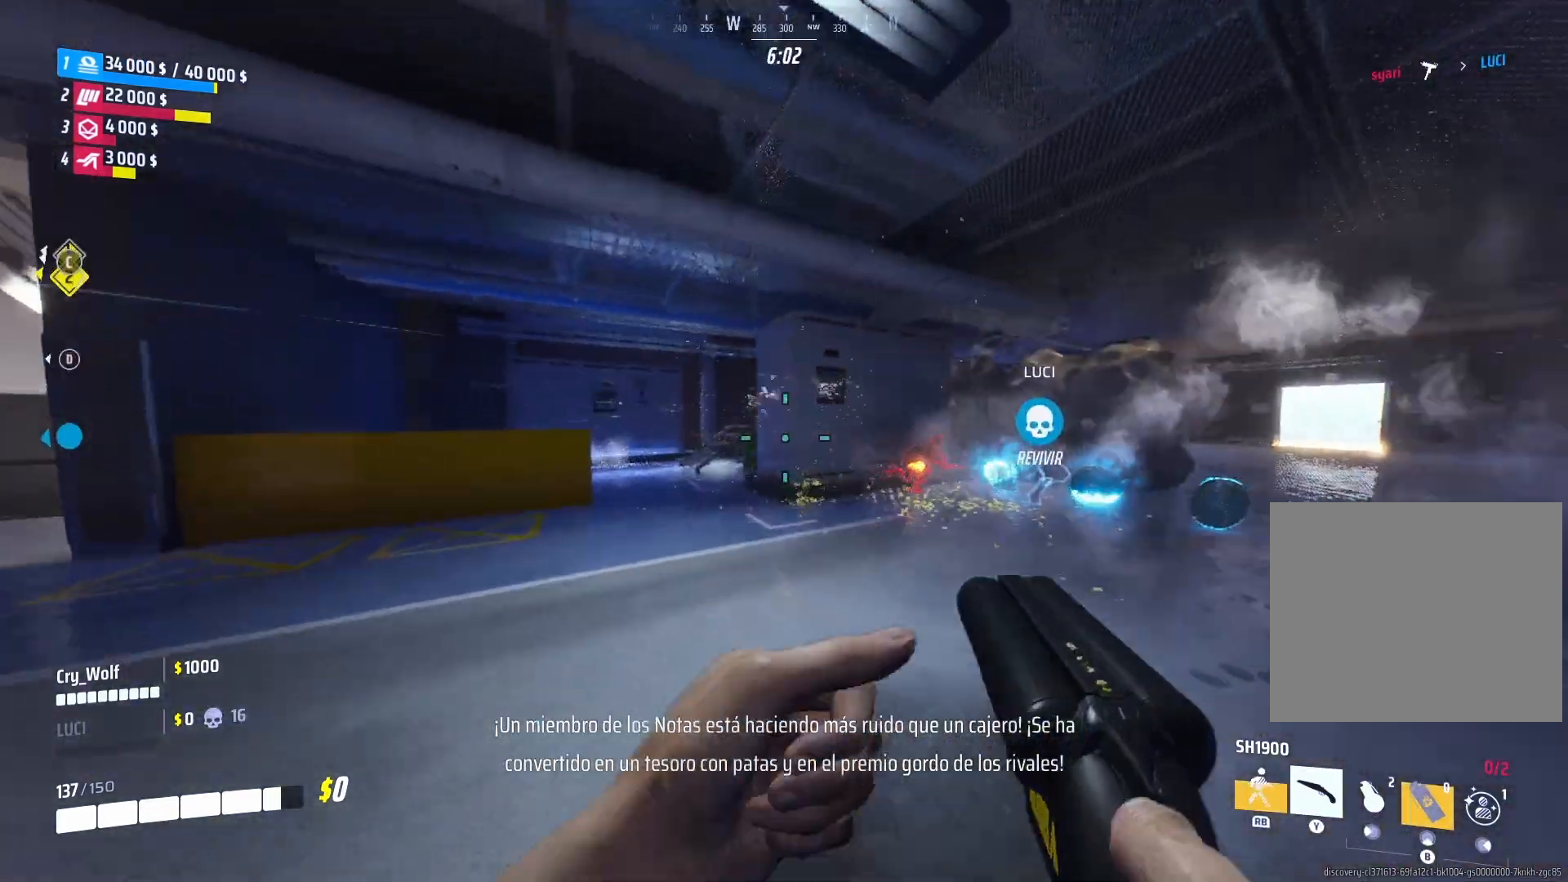
{"dt_ms": 500, "buttons": [], "left_stick": "up-right", "right_stick": "center", "events": [[40, "SQUARE", "down"], [120, "SQUARE", "up"], [120, "left_stick", "right"], [320, "left_stick", "up-right"], [340, "right_stick", "right"], [400, "right_stick", "center"]]}
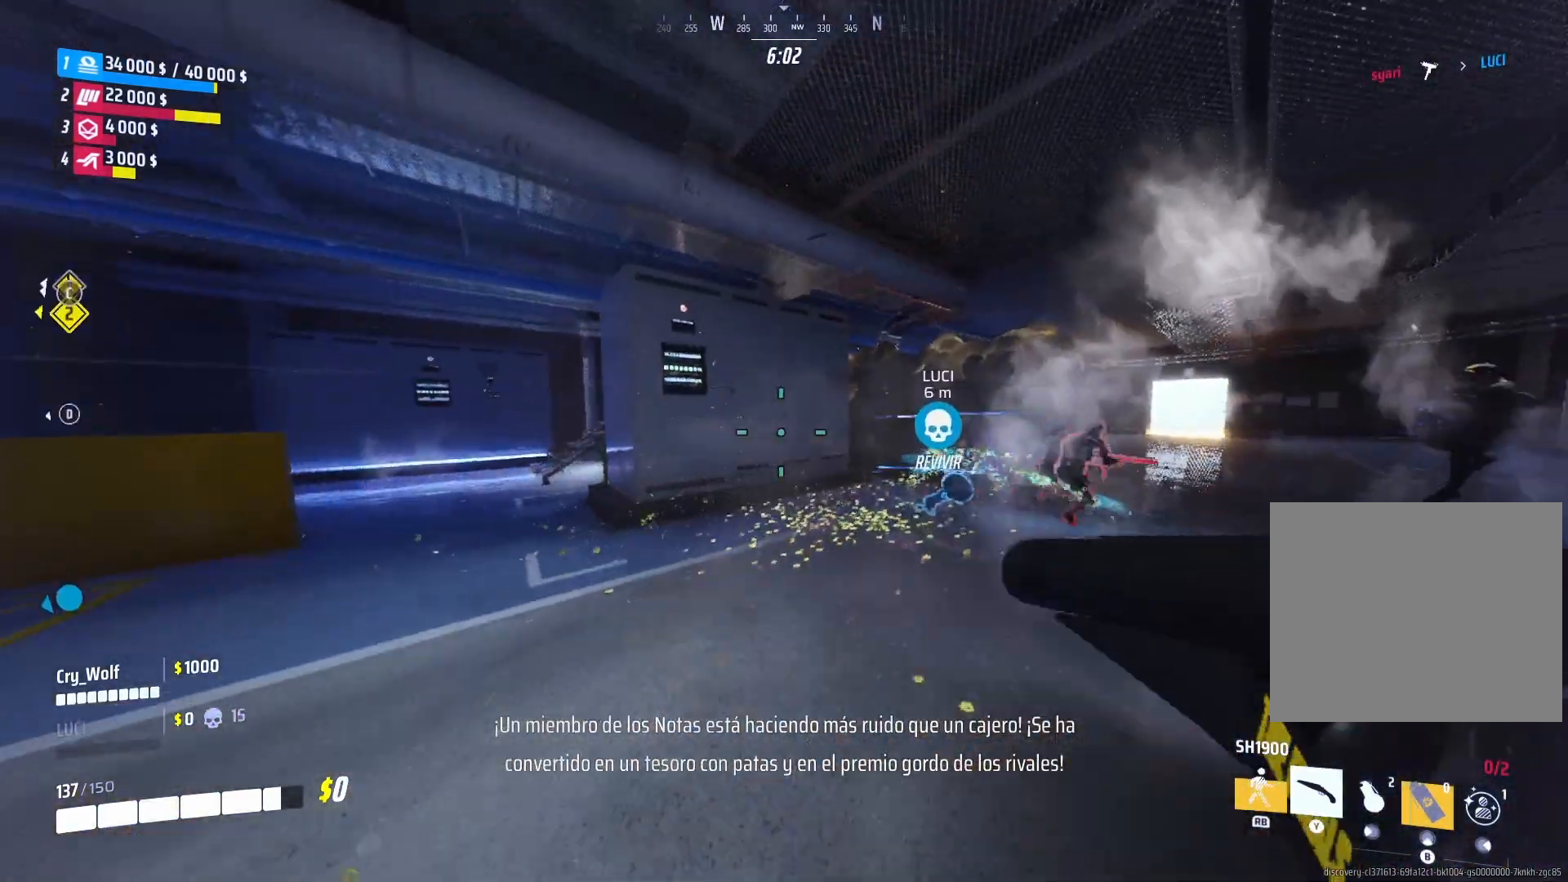
{"dt_ms": 500, "buttons": [], "left_stick": "up-right", "right_stick": "right", "events": [[60, "right_stick", "right"]]}
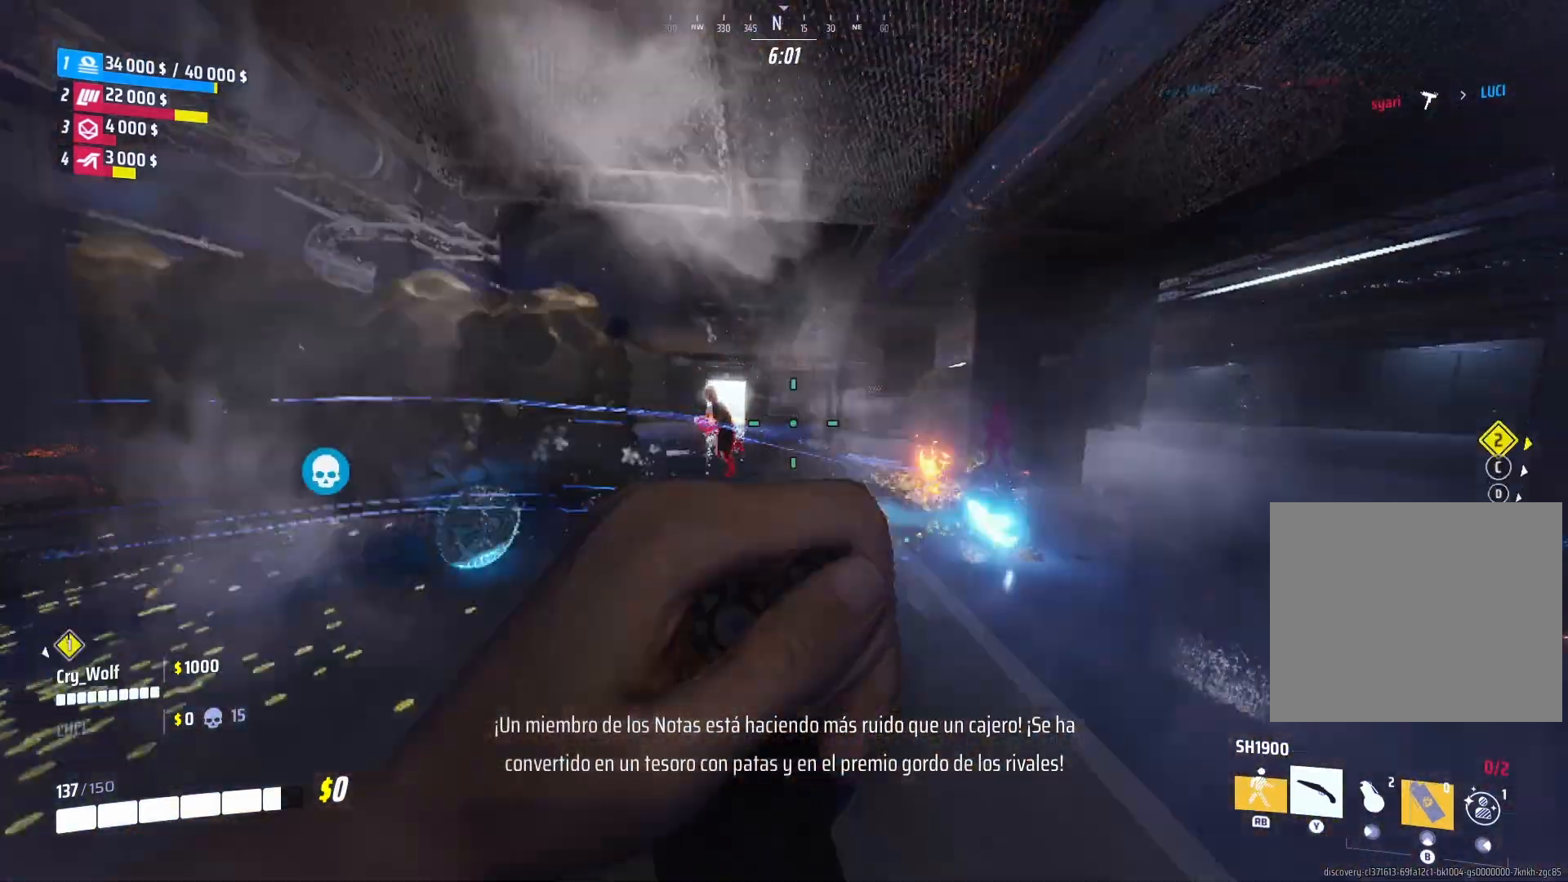
{"dt_ms": 500, "buttons": [], "left_stick": "left", "right_stick": "right", "events": [[20, "left_stick", "center"], [120, "left_stick", "down"], [220, "right_stick", "center"], [300, "left_stick", "left"], [400, "right_stick", "right"]]}
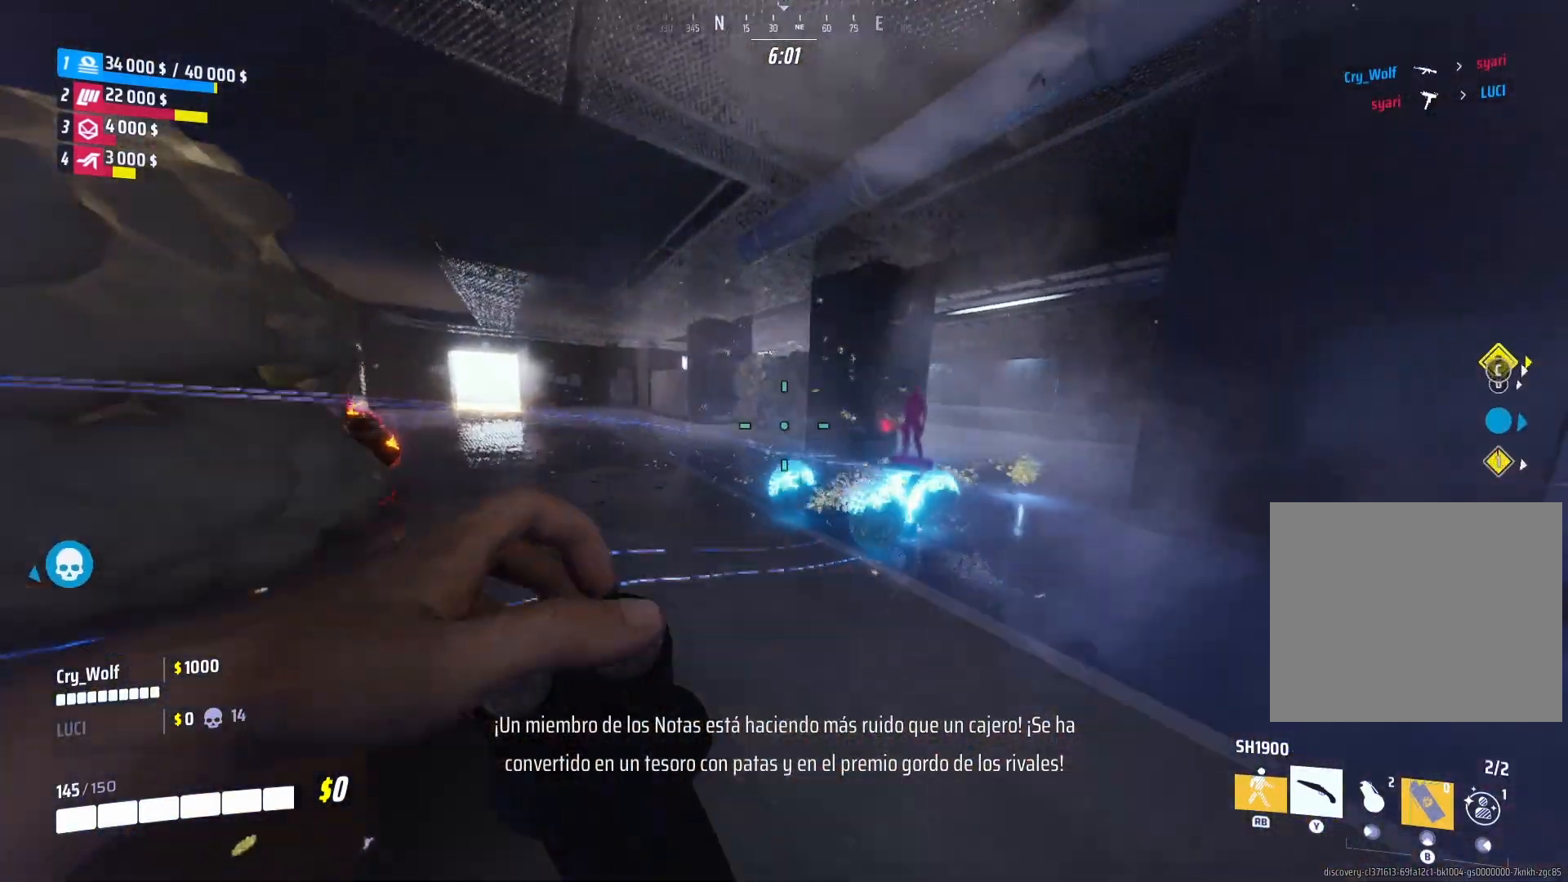
{"dt_ms": 500, "buttons": ["L3"], "left_stick": "up", "right_stick": "left", "events": [[100, "left_stick", "down"], [140, "right_stick", "center"], [180, "left_stick", "center"], [300, "left_stick", "up-right"], [360, "right_stick", "left"], [380, "left_stick", "up-left"], [480, "left_stick", "up"], [500, "L3", "down"]]}